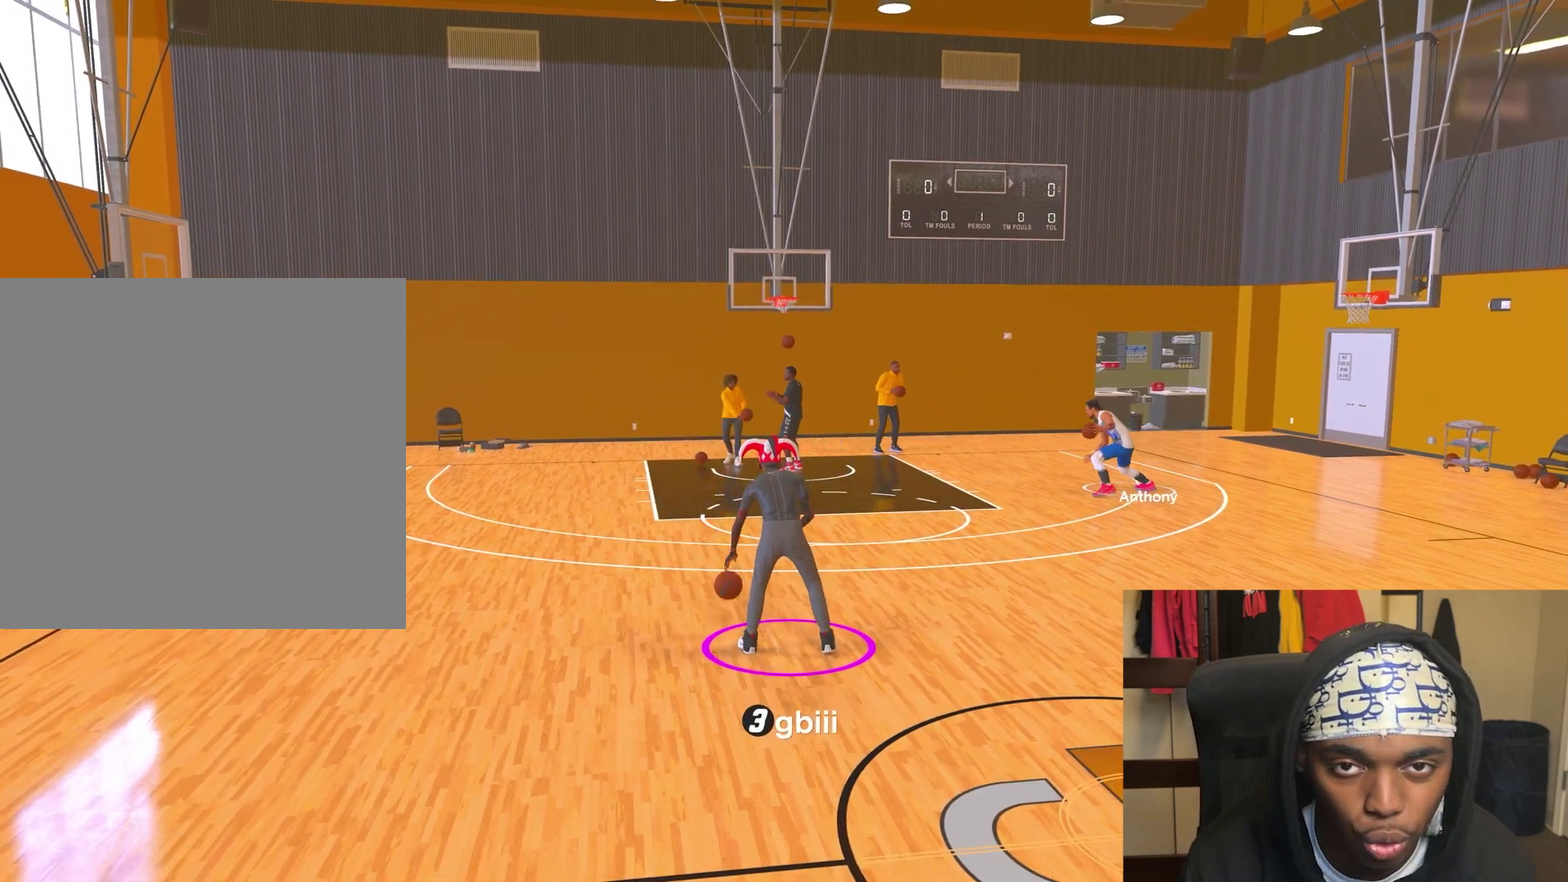
Gameplay with a controller (PlayStation layout); each line is a JSON object with the inputs held at the frame after it (dt_ms = milliseconds from this image to that frame). "events" lists button and stick changes between this image and that frame as [ms after this image, input, new state], when the widget could be followed in between. Not read: L3 R3.
{"dt_ms": 500, "buttons": ["R2"], "left_stick": "center", "right_stick": "center", "events": []}
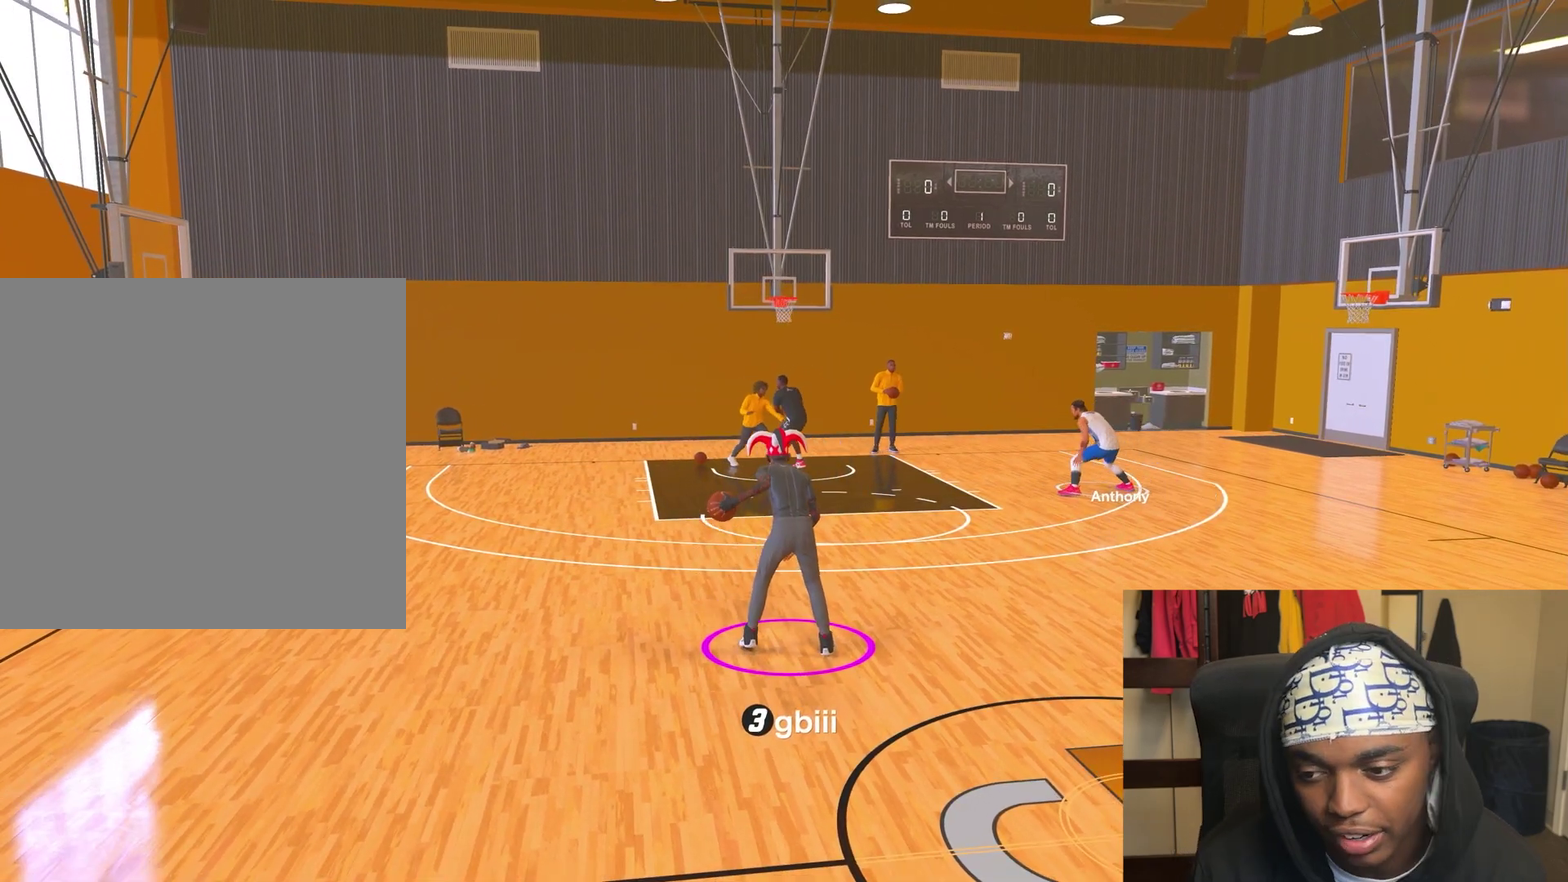
{"dt_ms": 500, "buttons": ["R2"], "left_stick": "center", "right_stick": "up-right", "events": [[500, "right_stick", "up-right"]]}
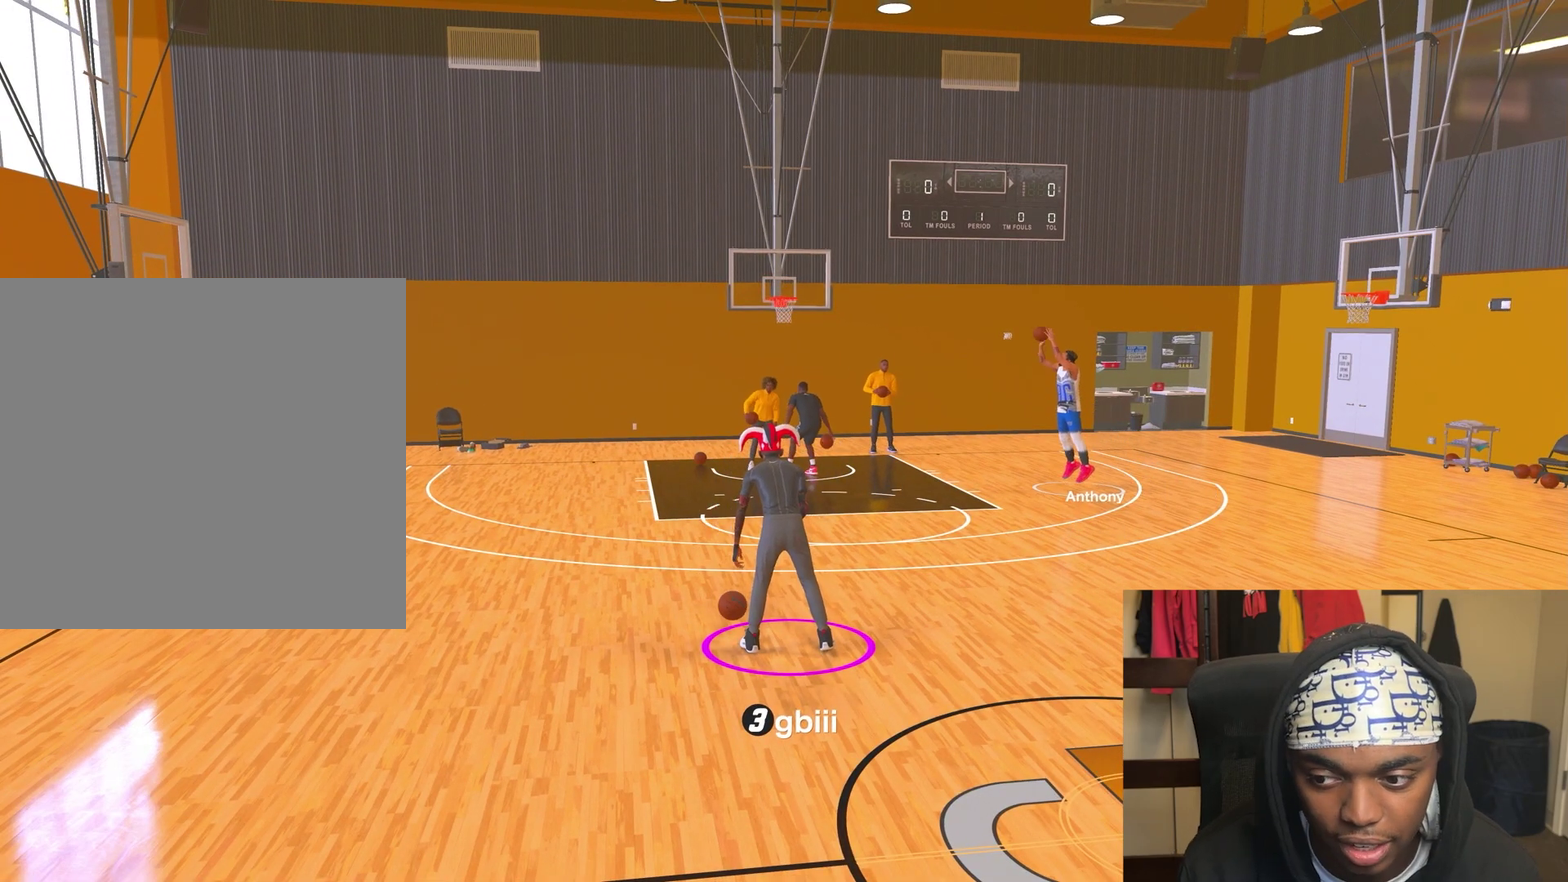
{"dt_ms": 700, "buttons": ["R2"], "left_stick": "center", "right_stick": "center", "events": [[83, "right_stick", "center"], [133, "left_stick", "down"], [467, "left_stick", "center"]]}
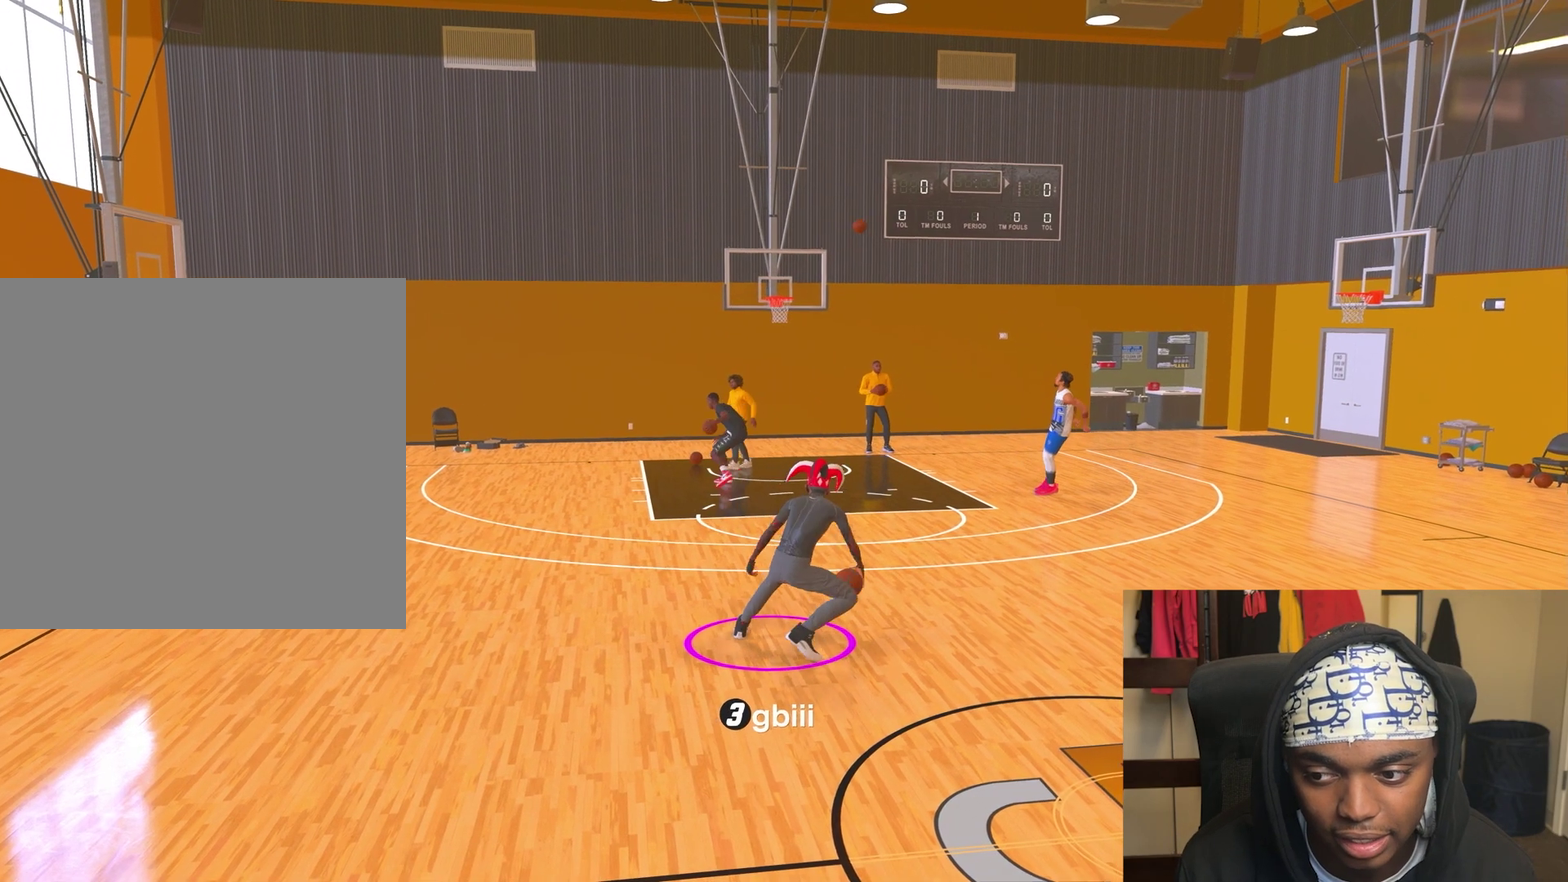
{"dt_ms": 300, "buttons": ["R2"], "left_stick": "center", "right_stick": "center", "events": []}
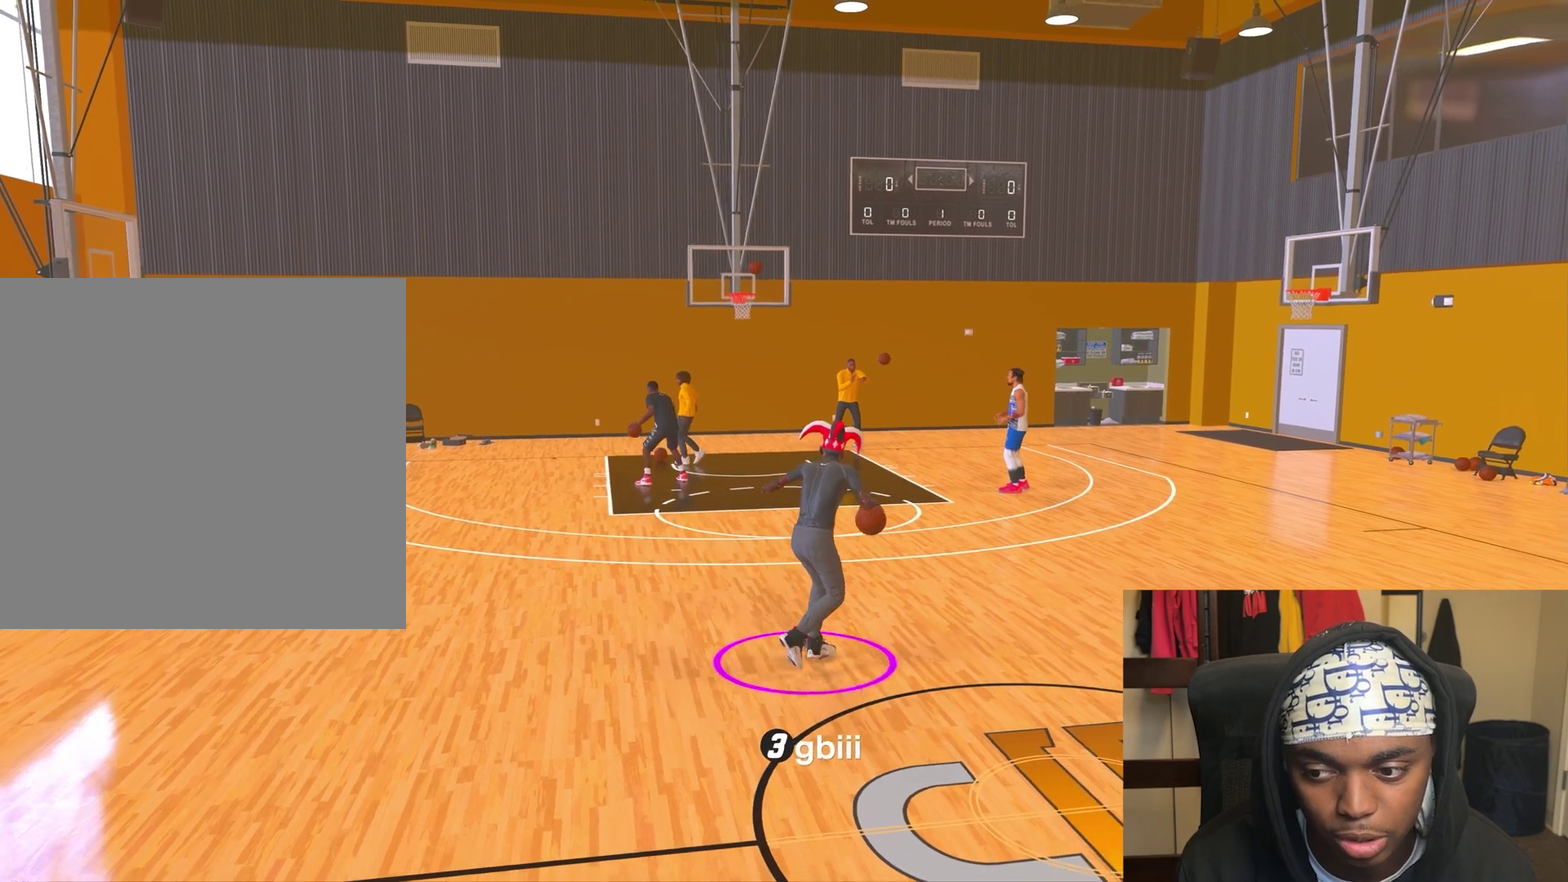
{"dt_ms": 500, "buttons": ["R2"], "left_stick": "center", "right_stick": "center", "events": []}
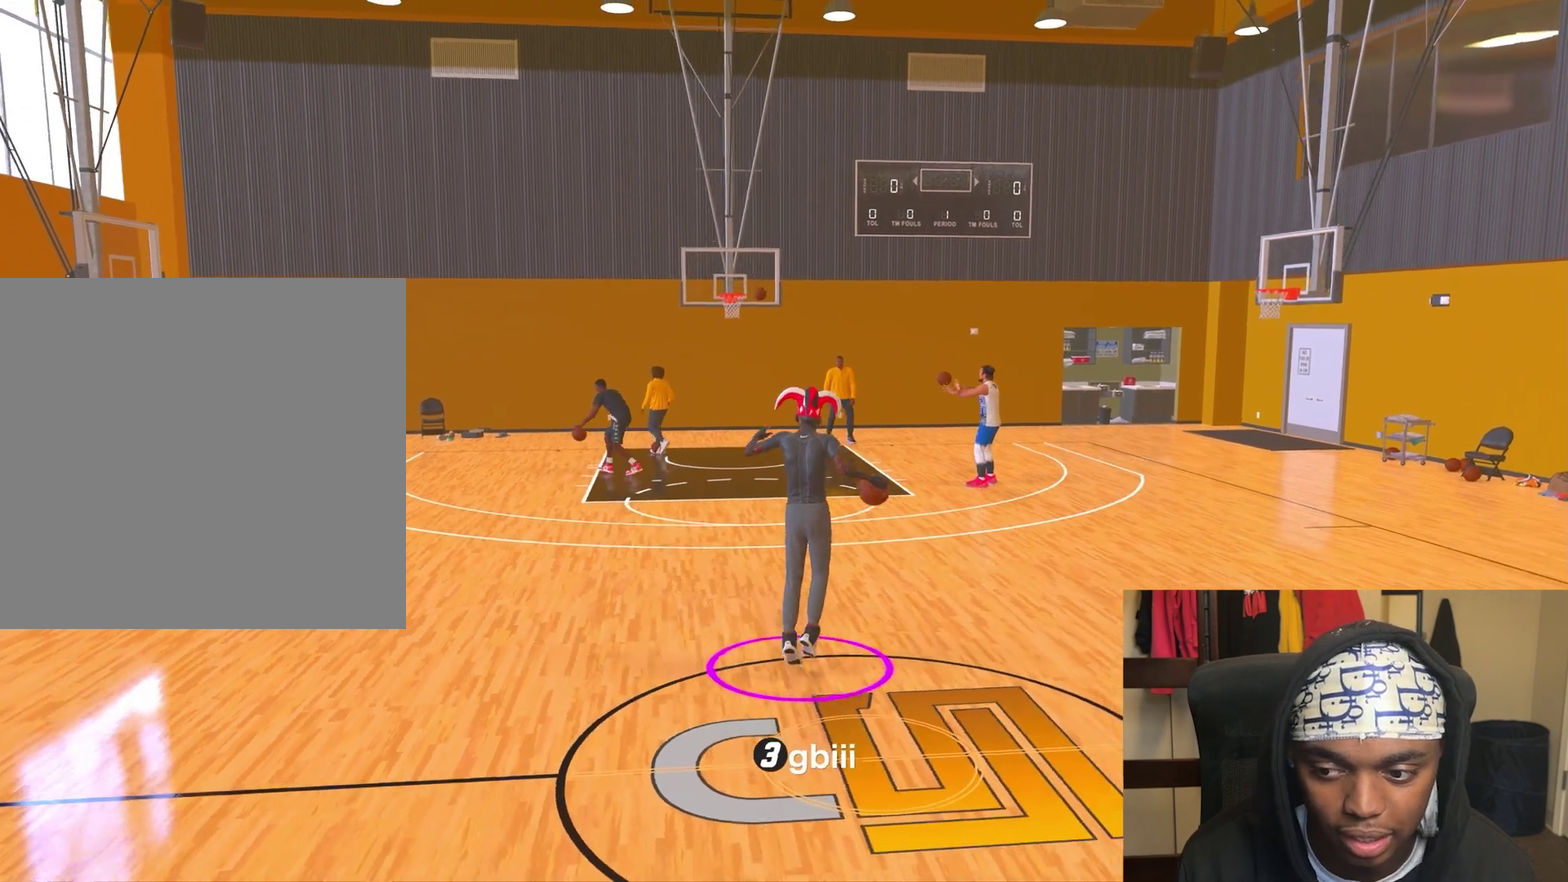
{"dt_ms": 700, "buttons": ["R2"], "left_stick": "center", "right_stick": "center", "events": []}
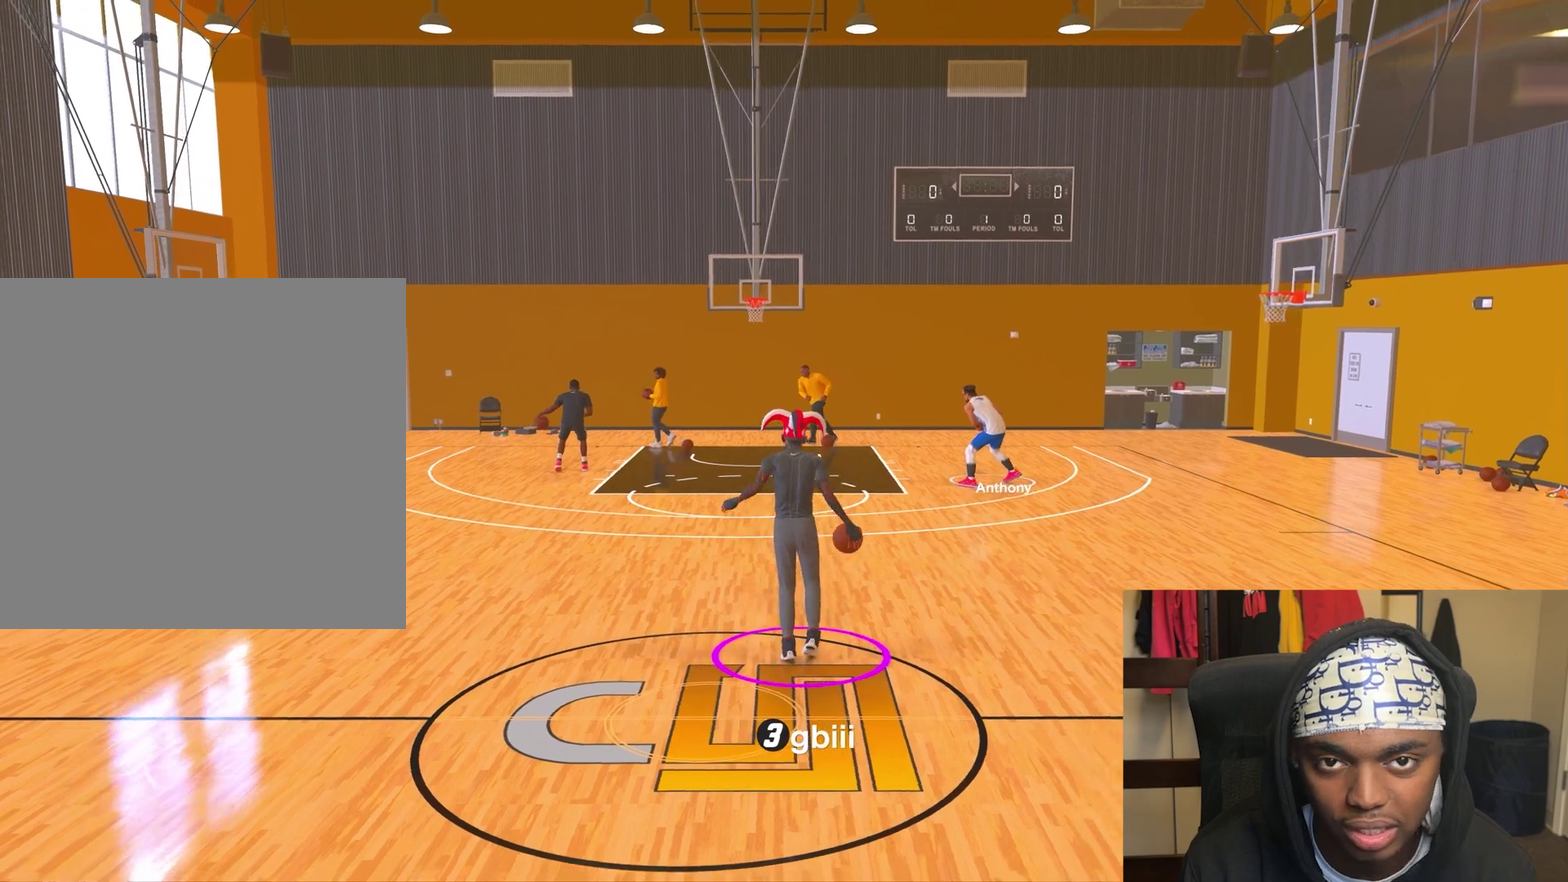
{"dt_ms": 300, "buttons": ["R2"], "left_stick": "center", "right_stick": "center", "events": [[183, "right_stick", "up-left"], [267, "right_stick", "center"]]}
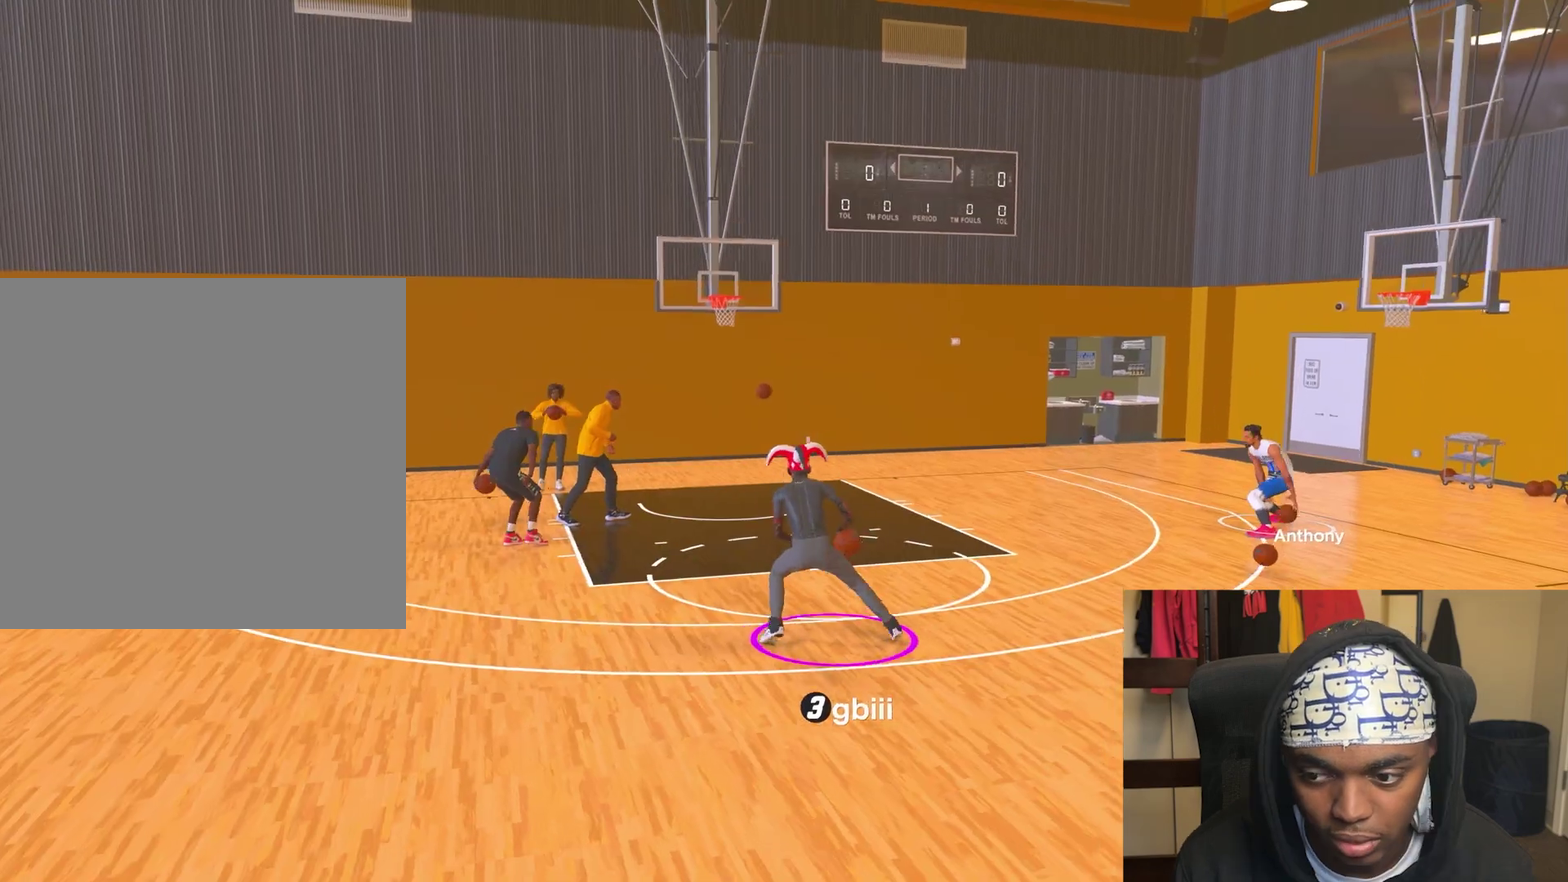
{"dt_ms": 500, "buttons": ["R2"], "left_stick": "down-right", "right_stick": "center", "events": [[100, "left_stick", "down-left"], [217, "left_stick", "center"], [300, "right_stick", "up-right"], [383, "right_stick", "center"], [483, "left_stick", "down-right"]]}
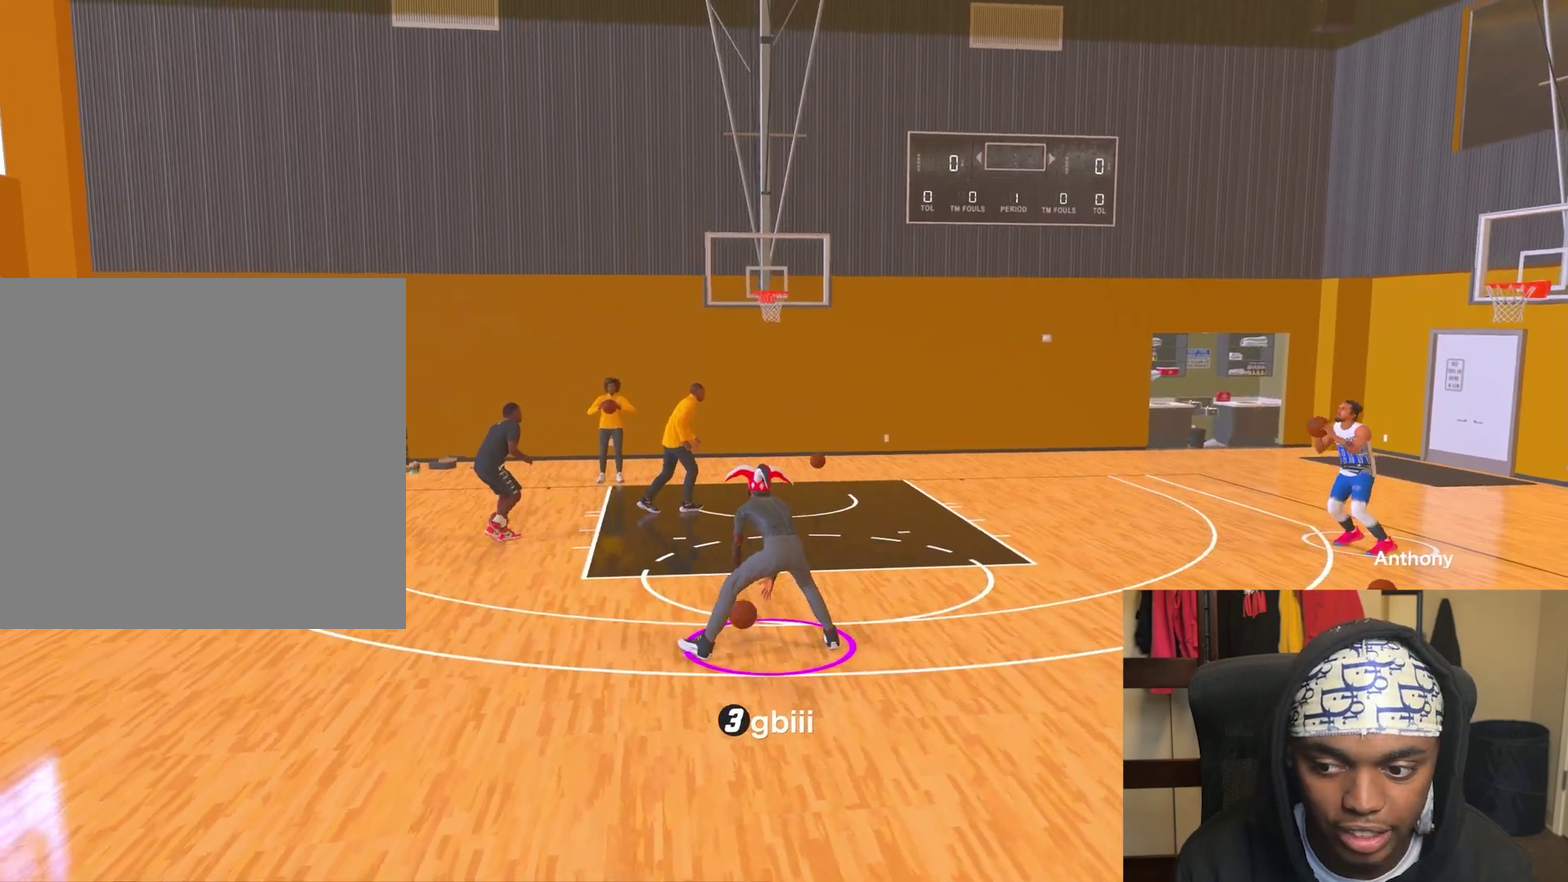
{"dt_ms": 700, "buttons": ["R2"], "left_stick": "down", "right_stick": "center", "events": [[117, "left_stick", "center"], [167, "right_stick", "up-left"], [267, "right_stick", "center"], [300, "left_stick", "down"], [450, "left_stick", "center"], [517, "right_stick", "up-right"], [617, "right_stick", "center"], [667, "left_stick", "down"]]}
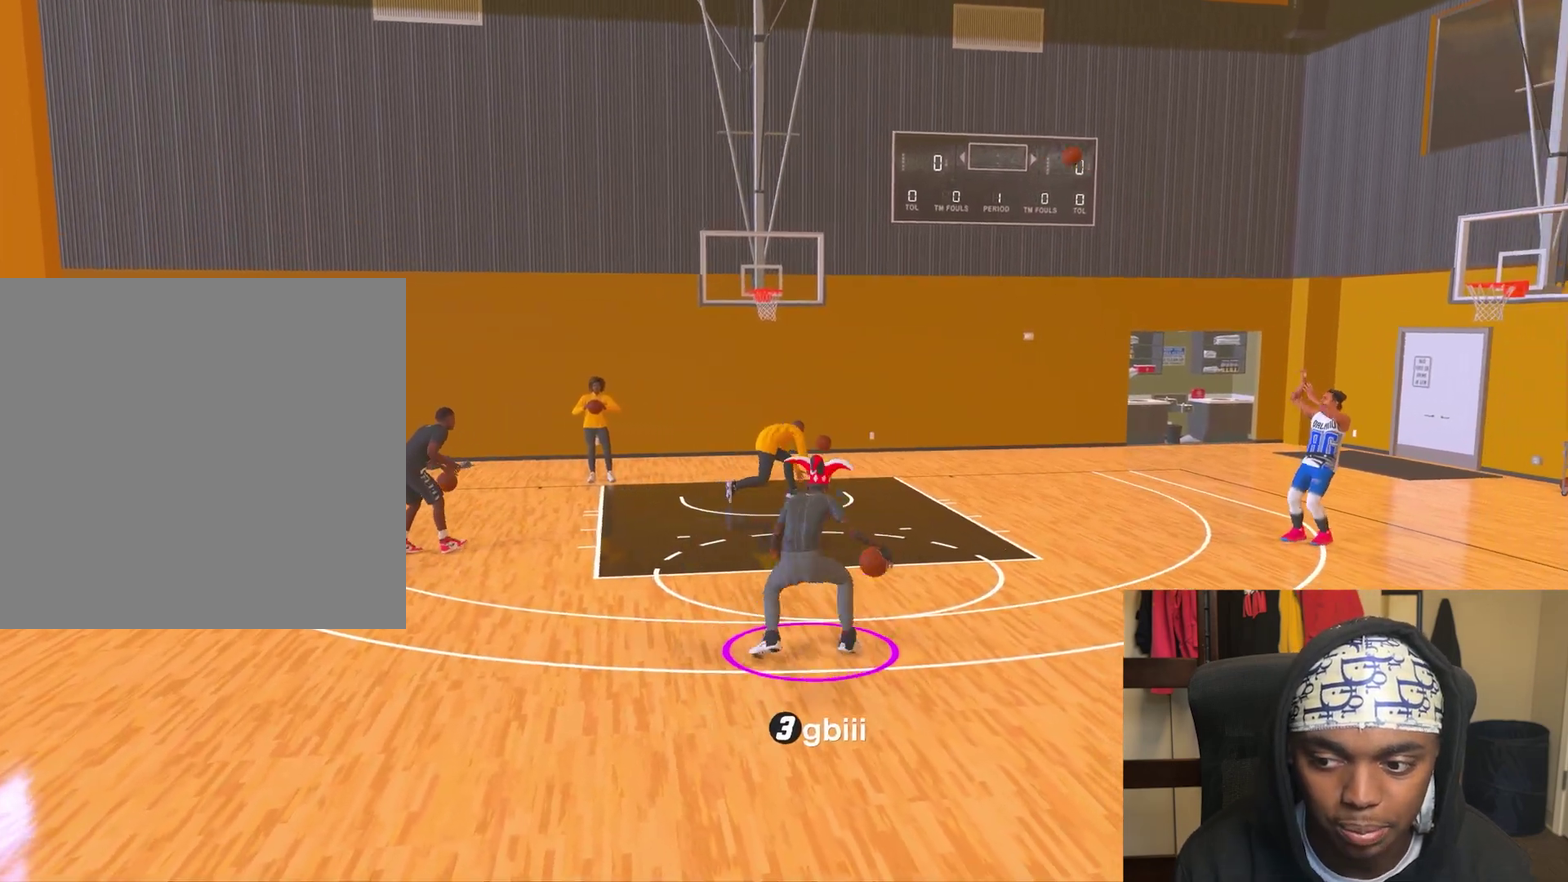
{"dt_ms": 300, "buttons": ["R2"], "left_stick": "center", "right_stick": "center", "events": [[133, "left_stick", "center"], [200, "right_stick", "left"], [283, "right_stick", "center"]]}
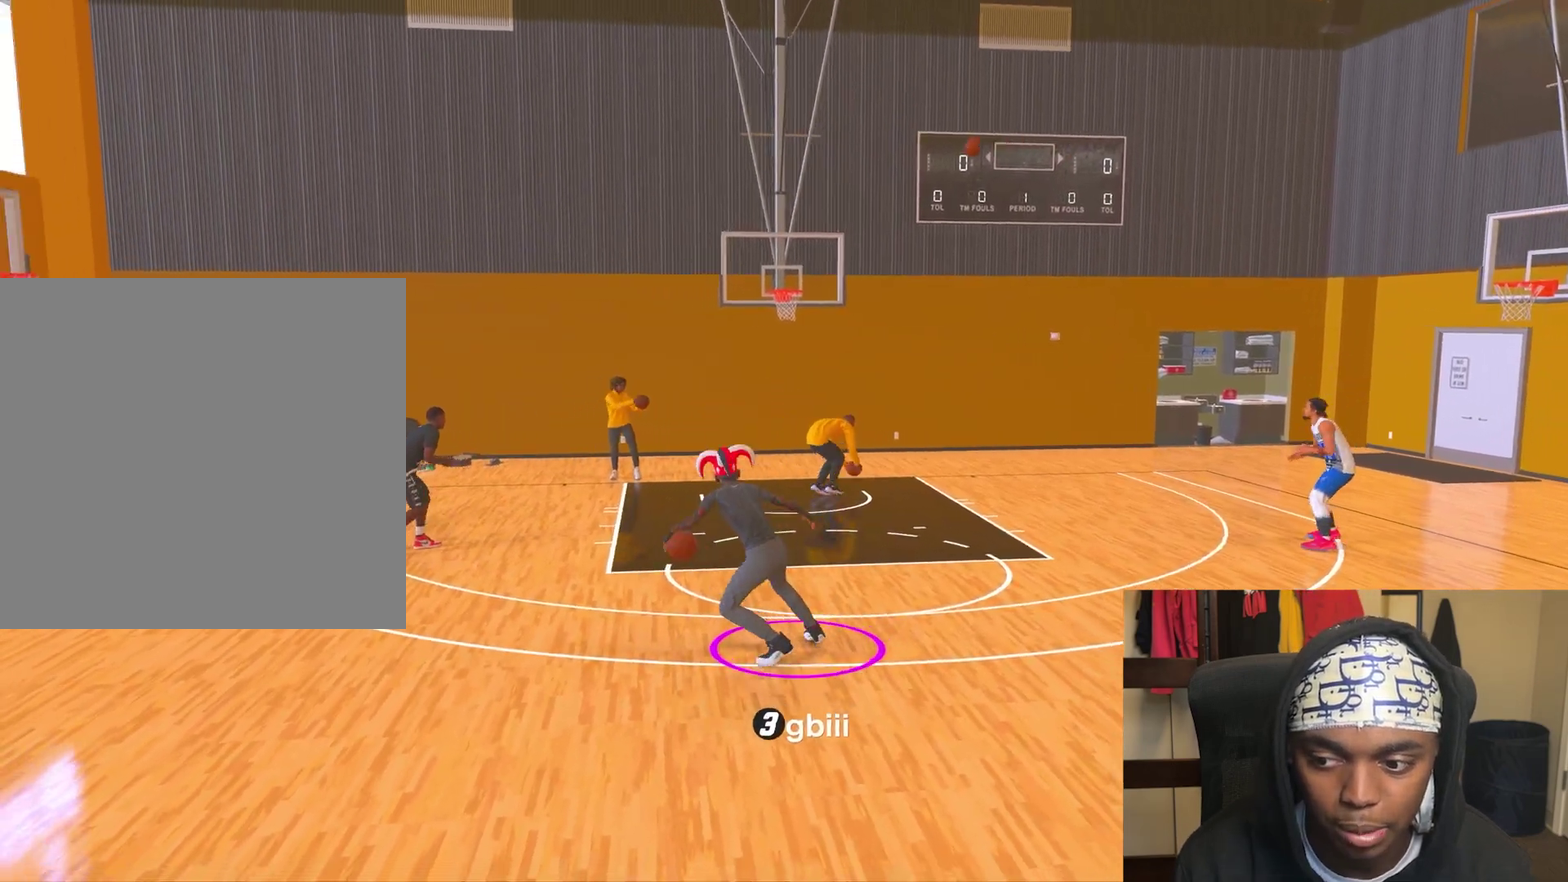
{"dt_ms": 500, "buttons": ["R2"], "left_stick": "down", "right_stick": "center", "events": [[83, "left_stick", "down"], [250, "left_stick", "center"], [267, "right_stick", "up-right"], [383, "right_stick", "center"], [483, "left_stick", "down"]]}
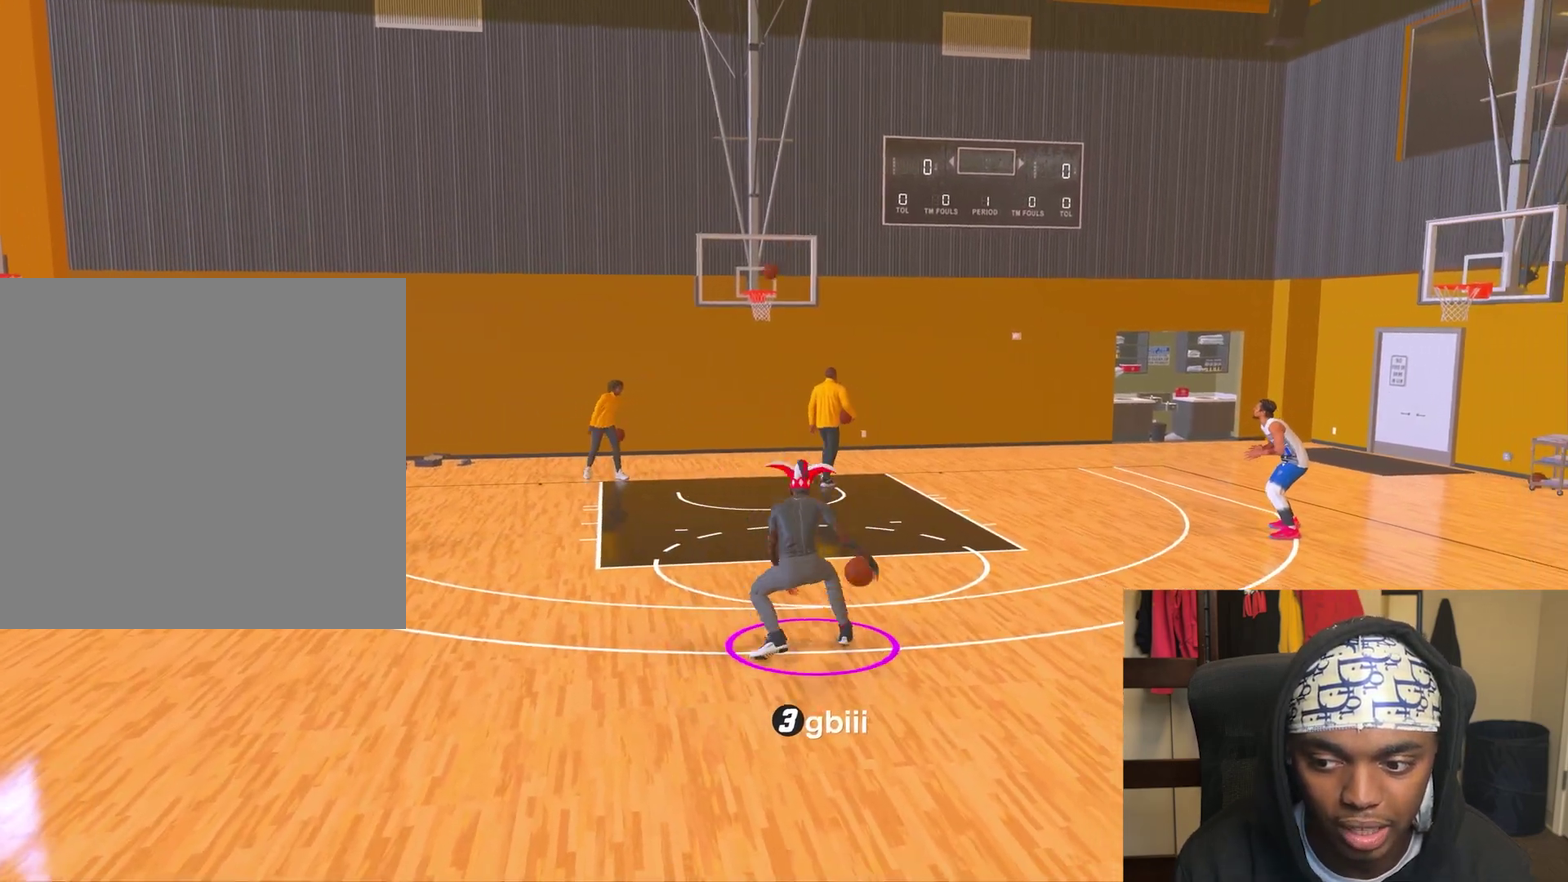
{"dt_ms": 500, "buttons": ["R2"], "left_stick": "down", "right_stick": "center", "events": [[150, "left_stick", "center"], [200, "right_stick", "up-left"], [300, "right_stick", "center"], [400, "left_stick", "down"]]}
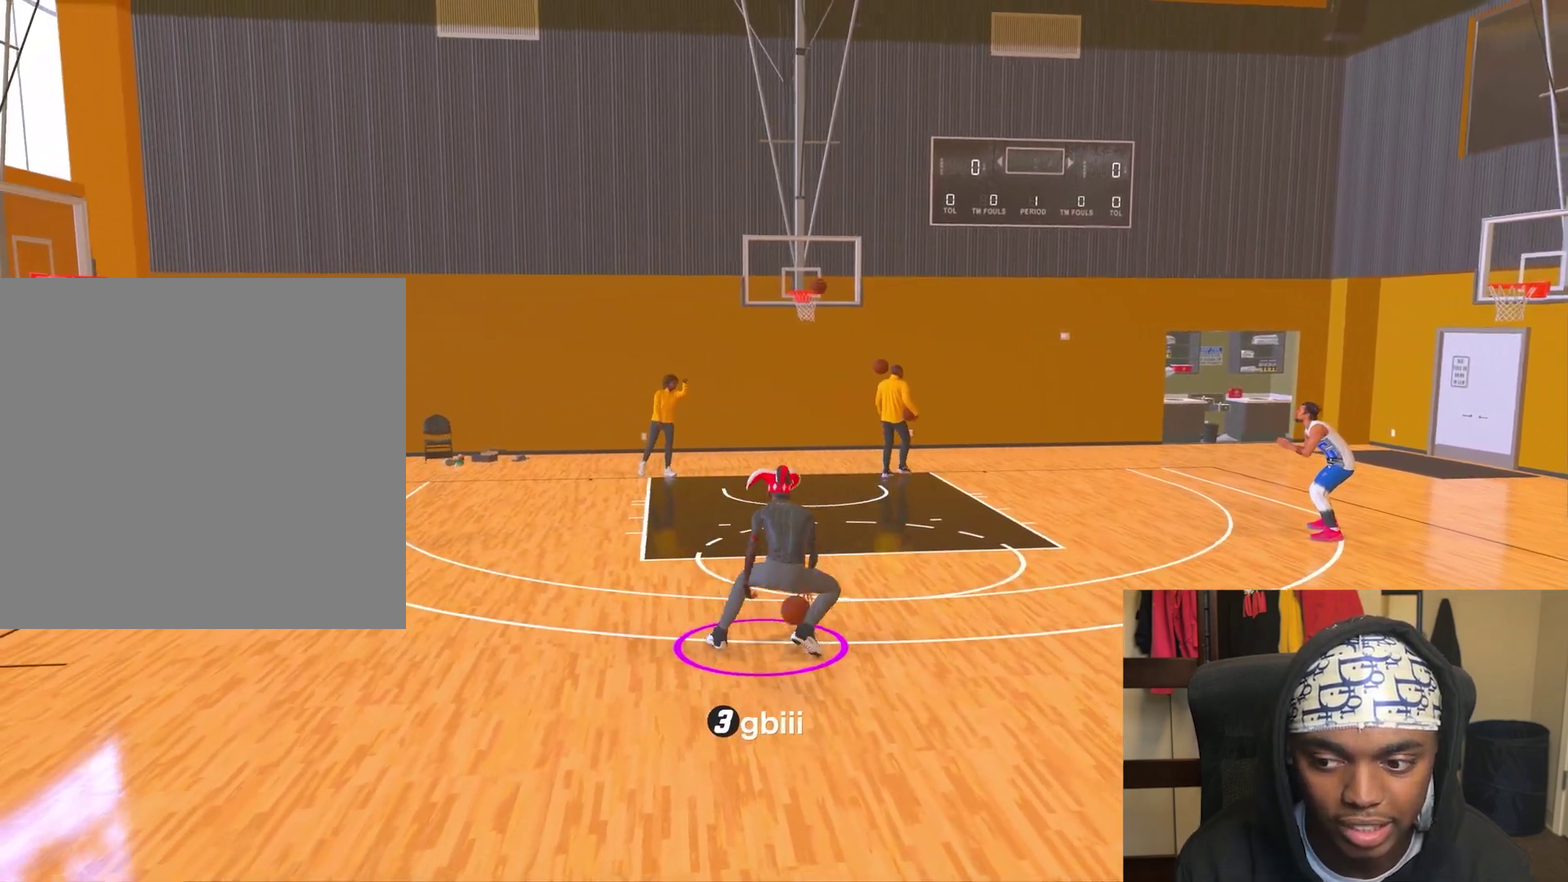
{"dt_ms": 300, "buttons": ["R2"], "left_stick": "center", "right_stick": "center", "events": [[50, "left_stick", "center"], [100, "right_stick", "up-right"], [217, "right_stick", "center"]]}
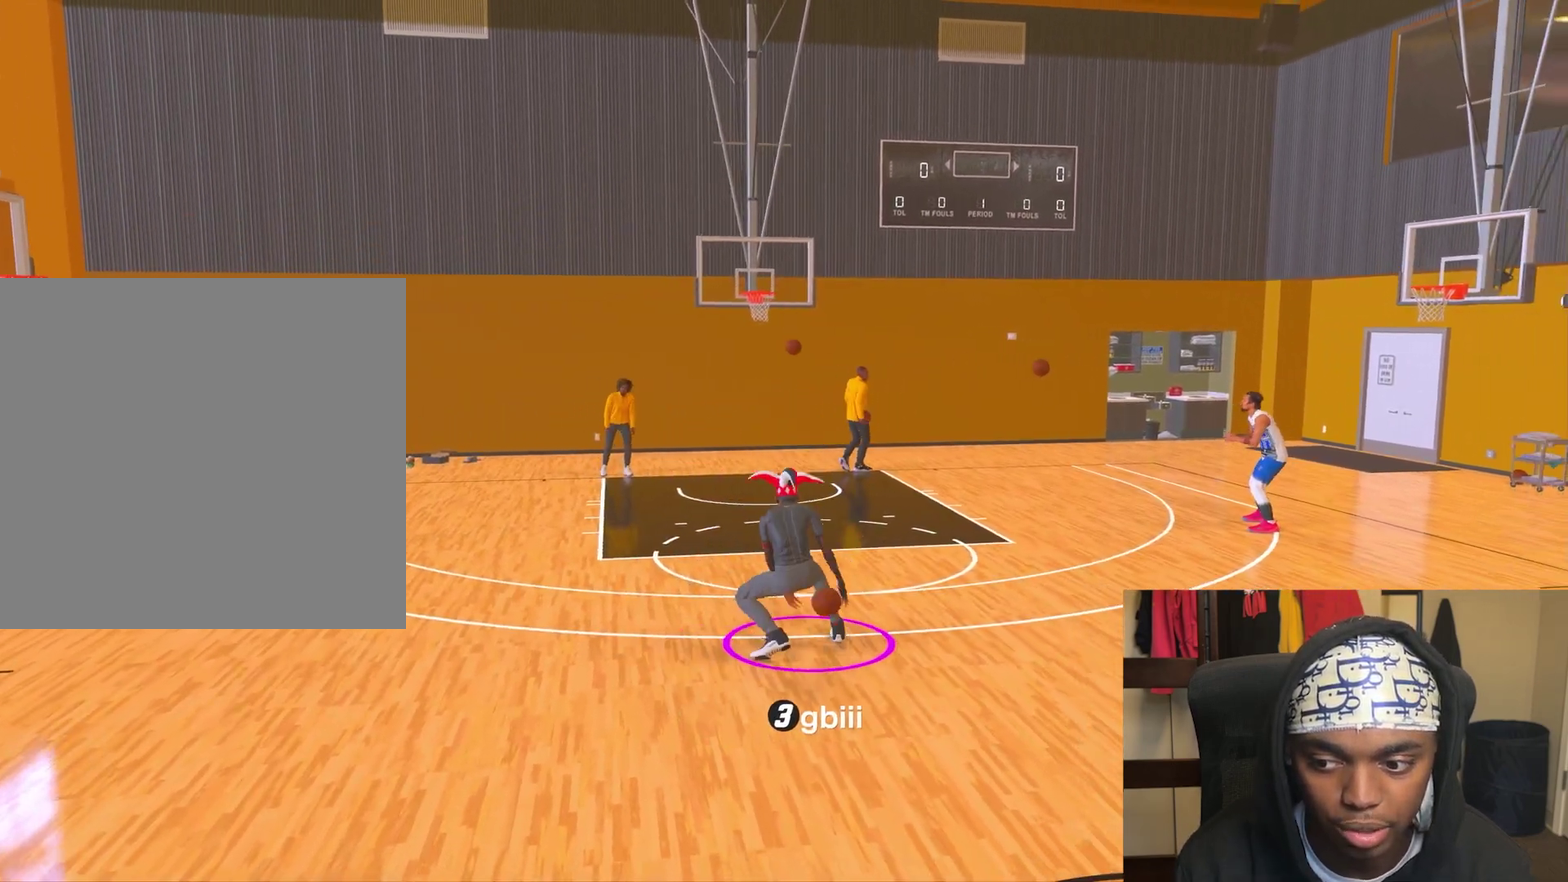
{"dt_ms": 700, "buttons": ["R2"], "left_stick": "center", "right_stick": "center", "events": [[33, "left_stick", "down"], [183, "left_stick", "center"], [217, "right_stick", "left"], [317, "right_stick", "center"], [433, "left_stick", "down"], [550, "left_stick", "center"]]}
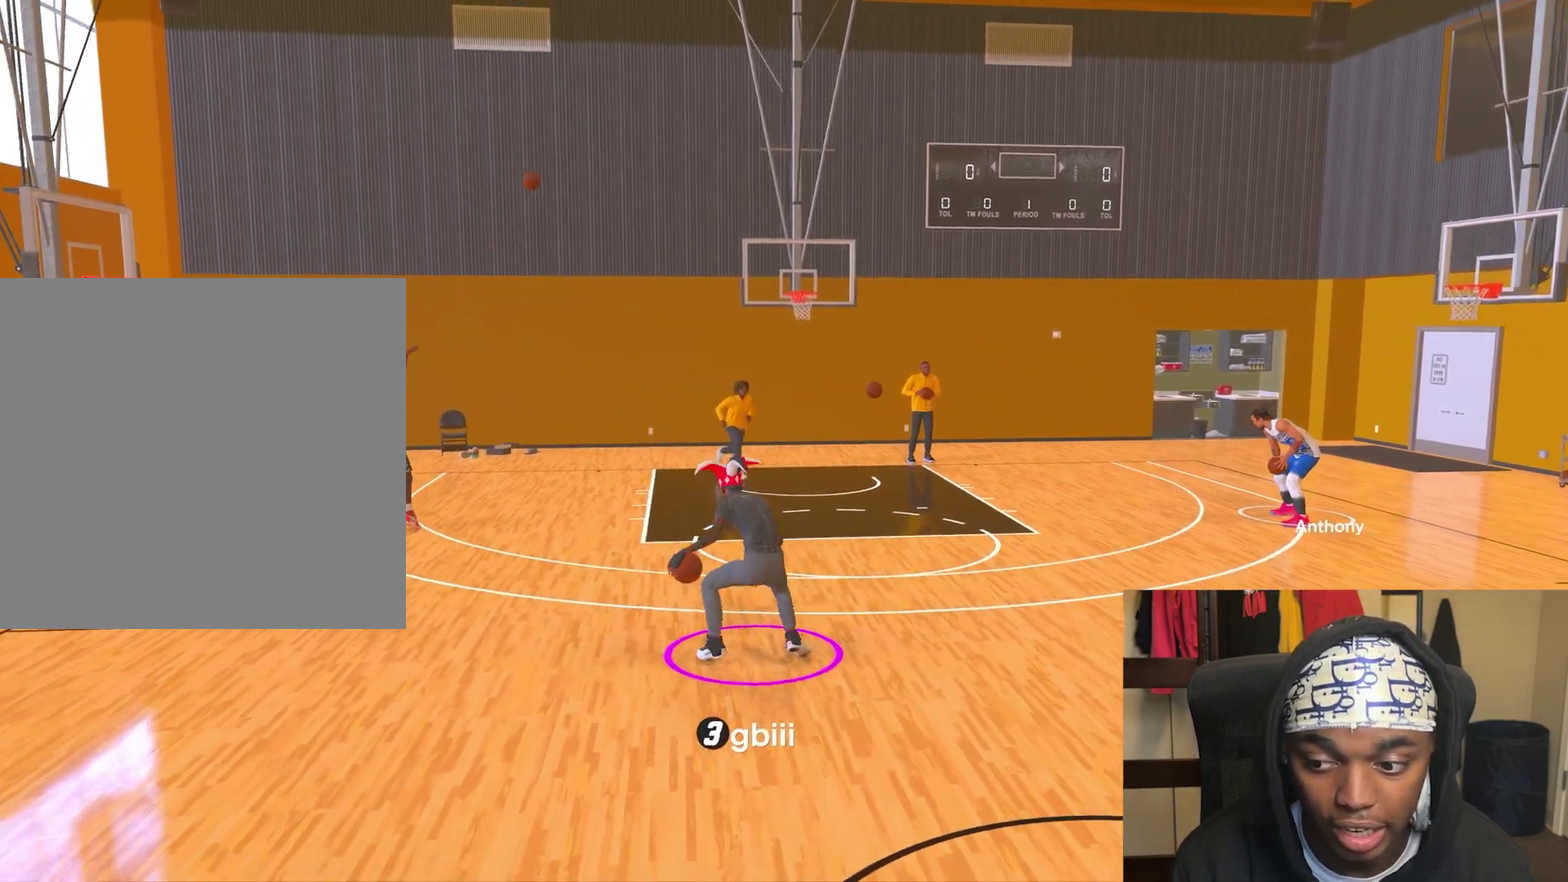
{"dt_ms": 500, "buttons": ["R2"], "left_stick": "center", "right_stick": "center", "events": []}
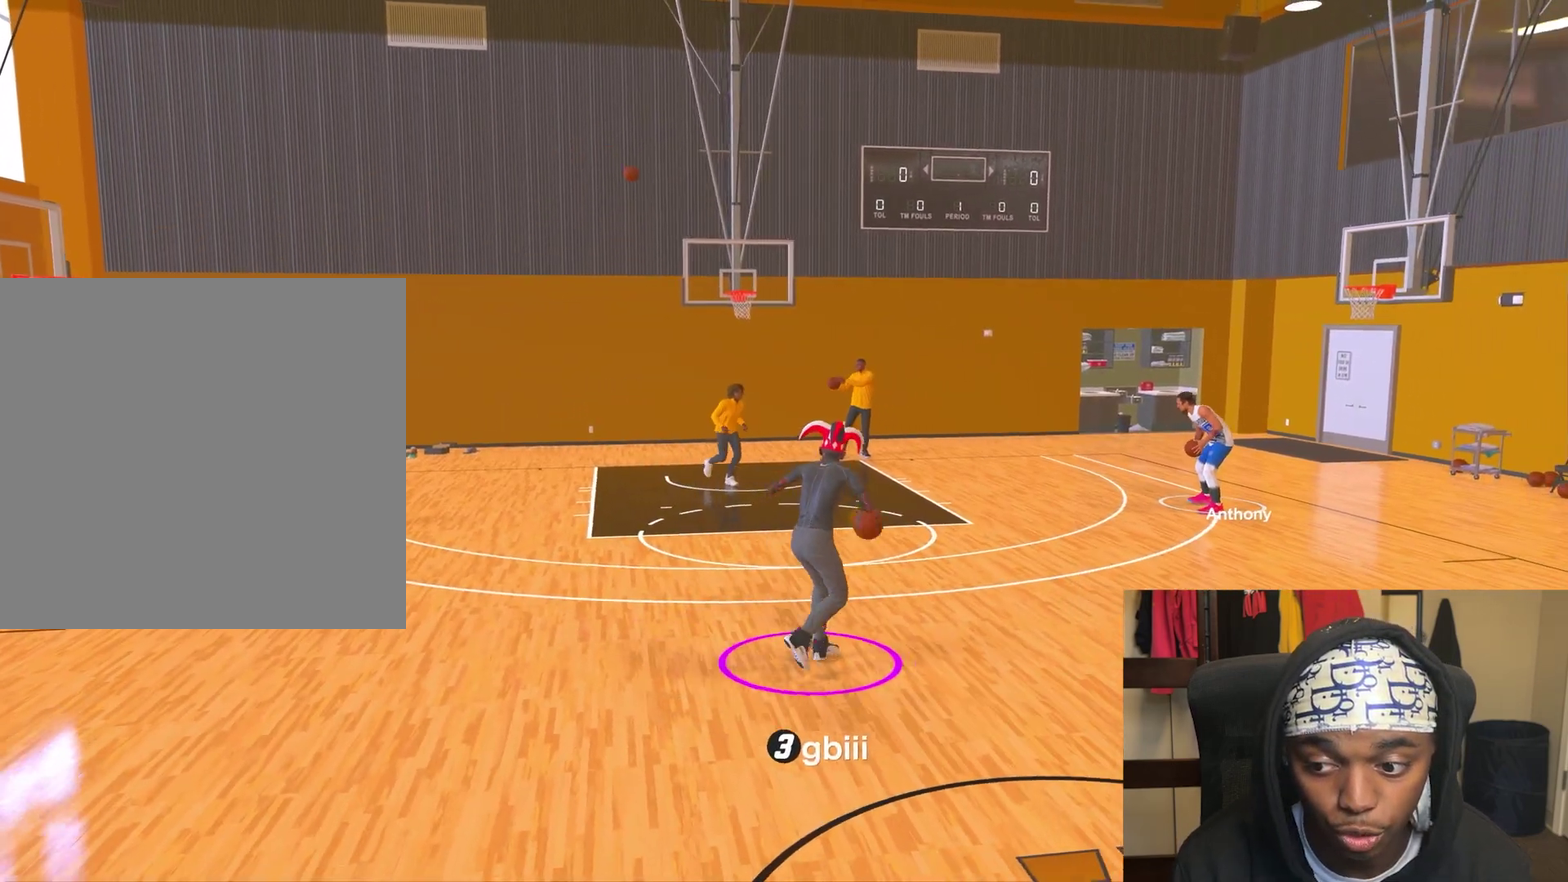
{"dt_ms": 300, "buttons": ["R2"], "left_stick": "center", "right_stick": "center", "events": []}
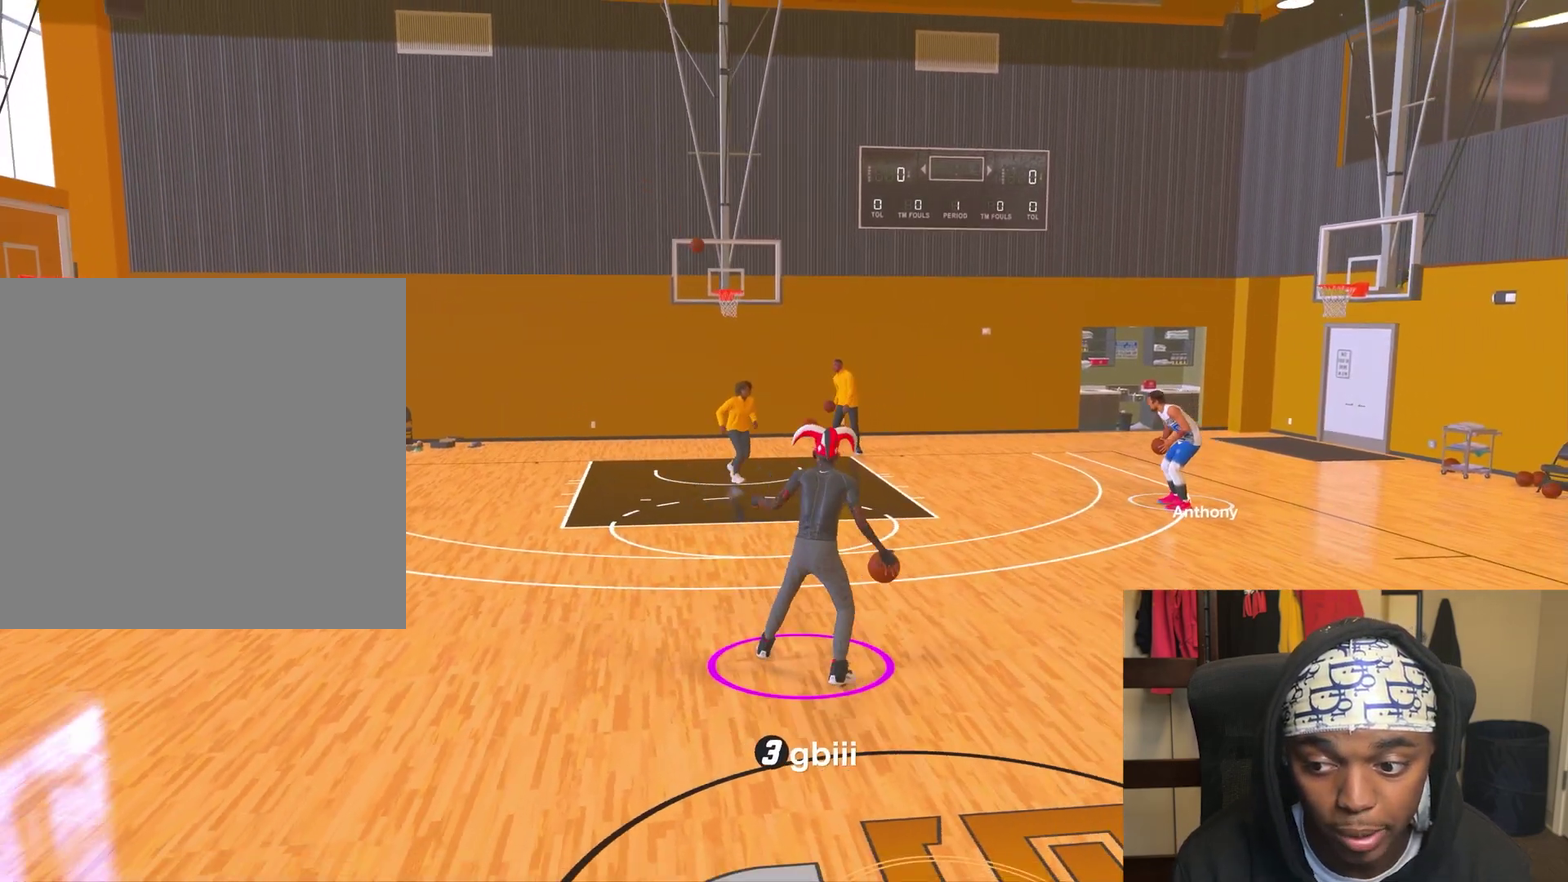
{"dt_ms": 700, "buttons": [], "left_stick": "up-right", "right_stick": "center", "events": [[450, "R2", "up"], [617, "left_stick", "up-right"]]}
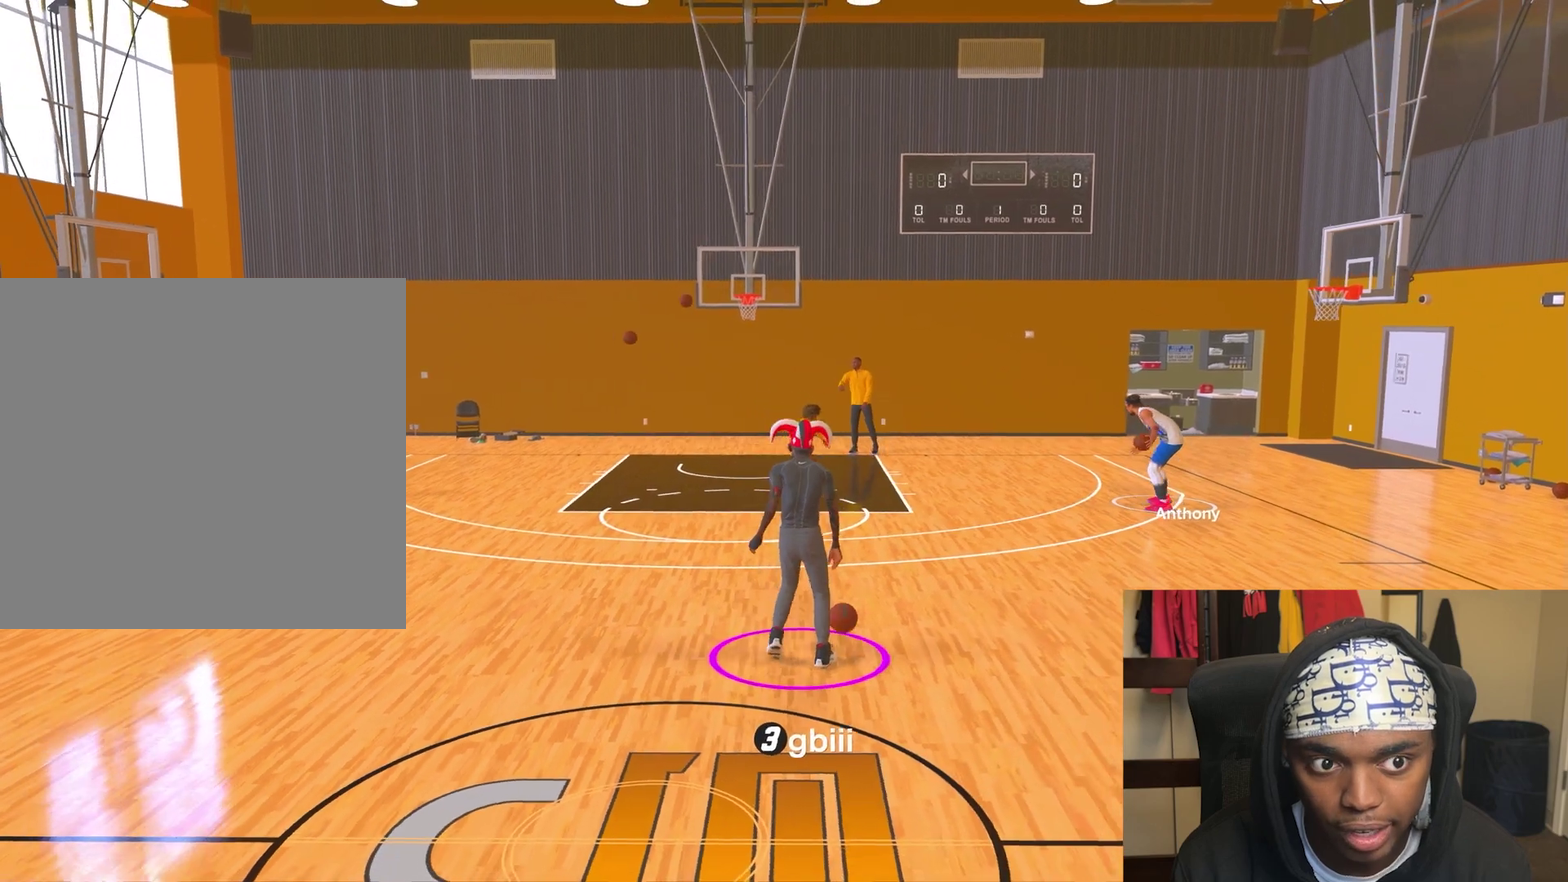
{"dt_ms": 500, "buttons": ["R2"], "left_stick": "up", "right_stick": "center", "events": [[133, "R2", "down"], [200, "left_stick", "up"]]}
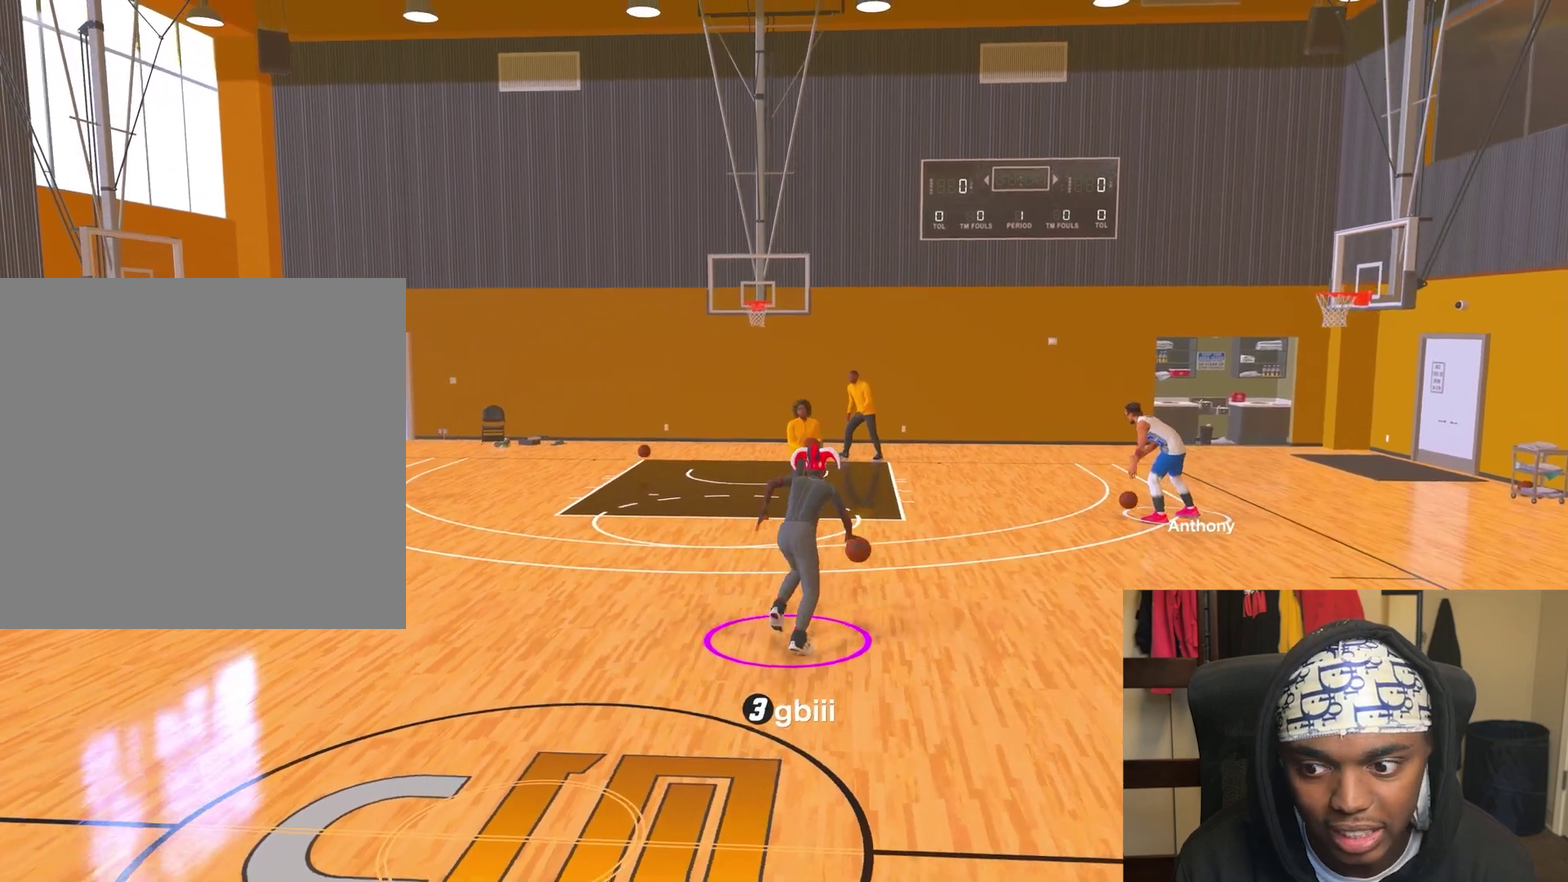
{"dt_ms": 300, "buttons": [], "left_stick": "center", "right_stick": "center", "events": [[200, "left_stick", "center"], [233, "R2", "up"]]}
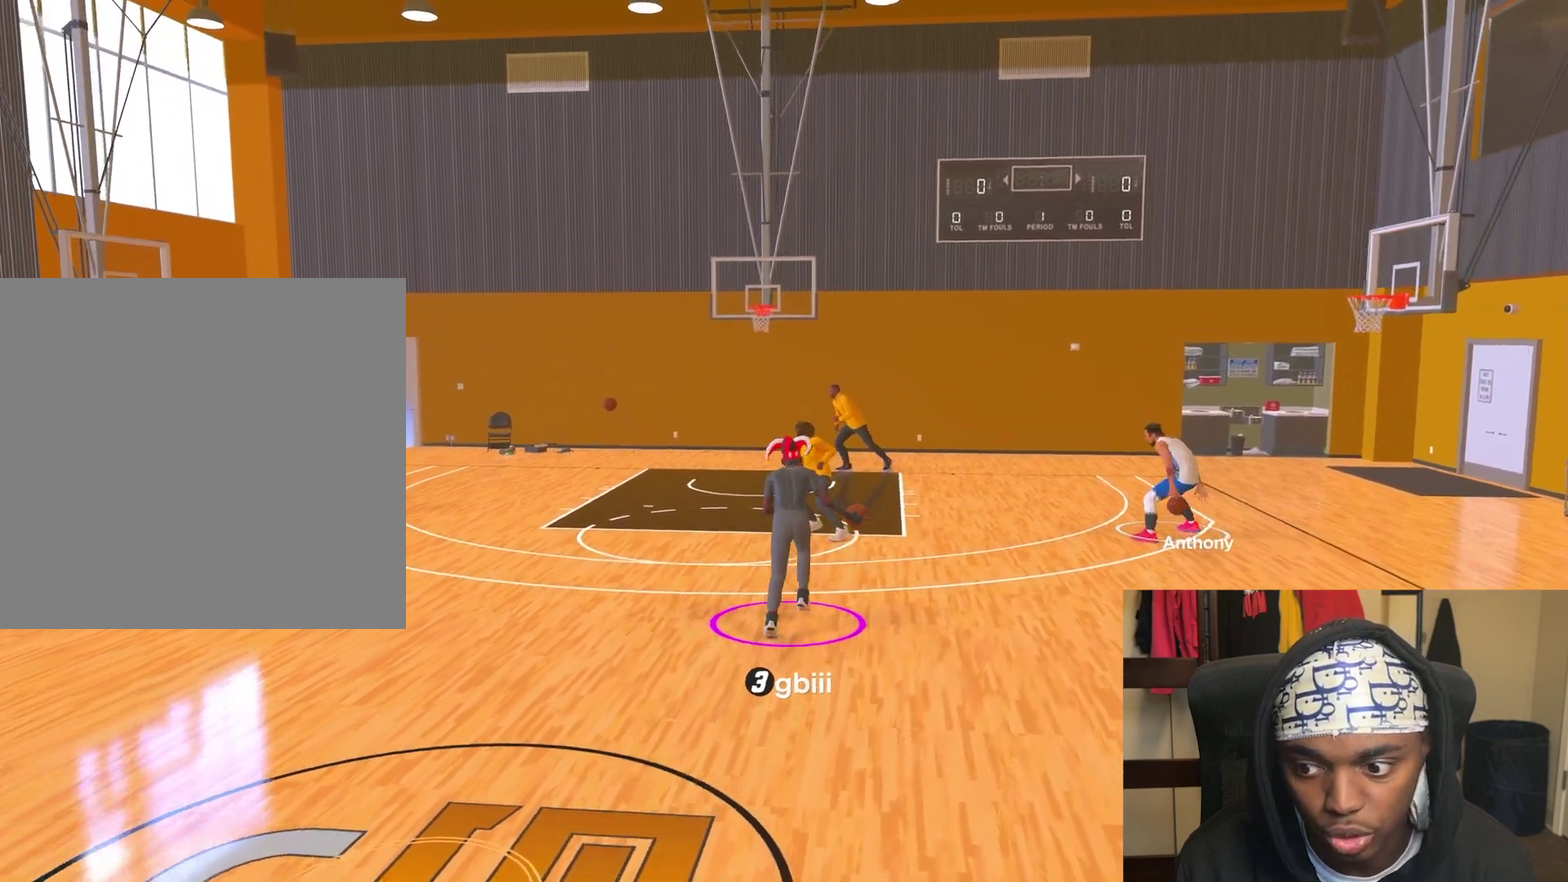
{"dt_ms": 800, "buttons": ["R2"], "left_stick": "center", "right_stick": "center", "events": [[583, "R2", "down"]]}
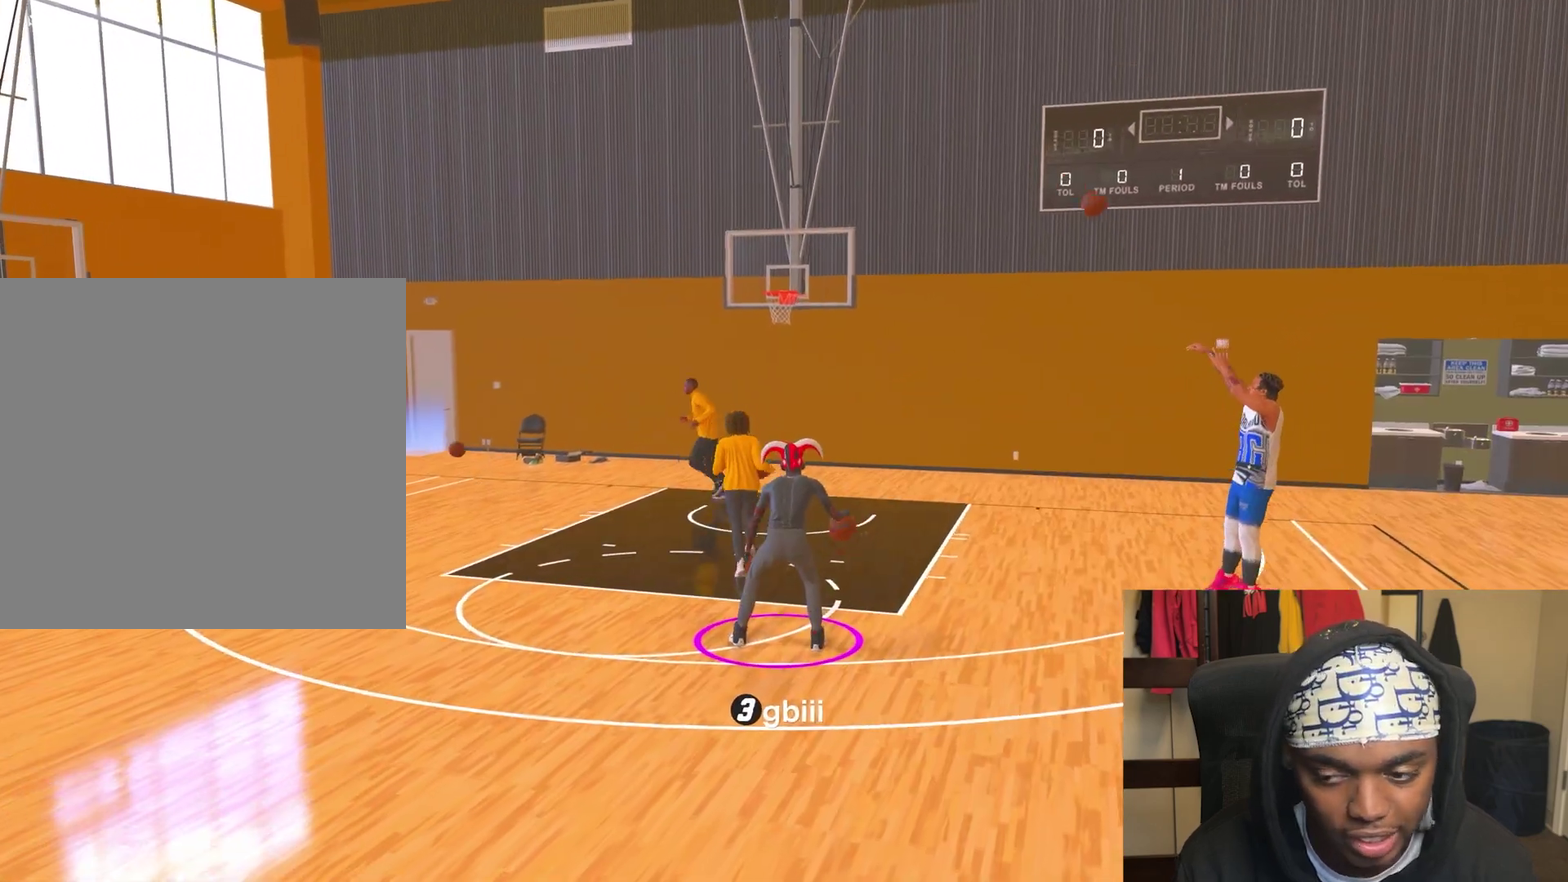
{"dt_ms": 400, "buttons": ["R2"], "left_stick": "center", "right_stick": "center", "events": []}
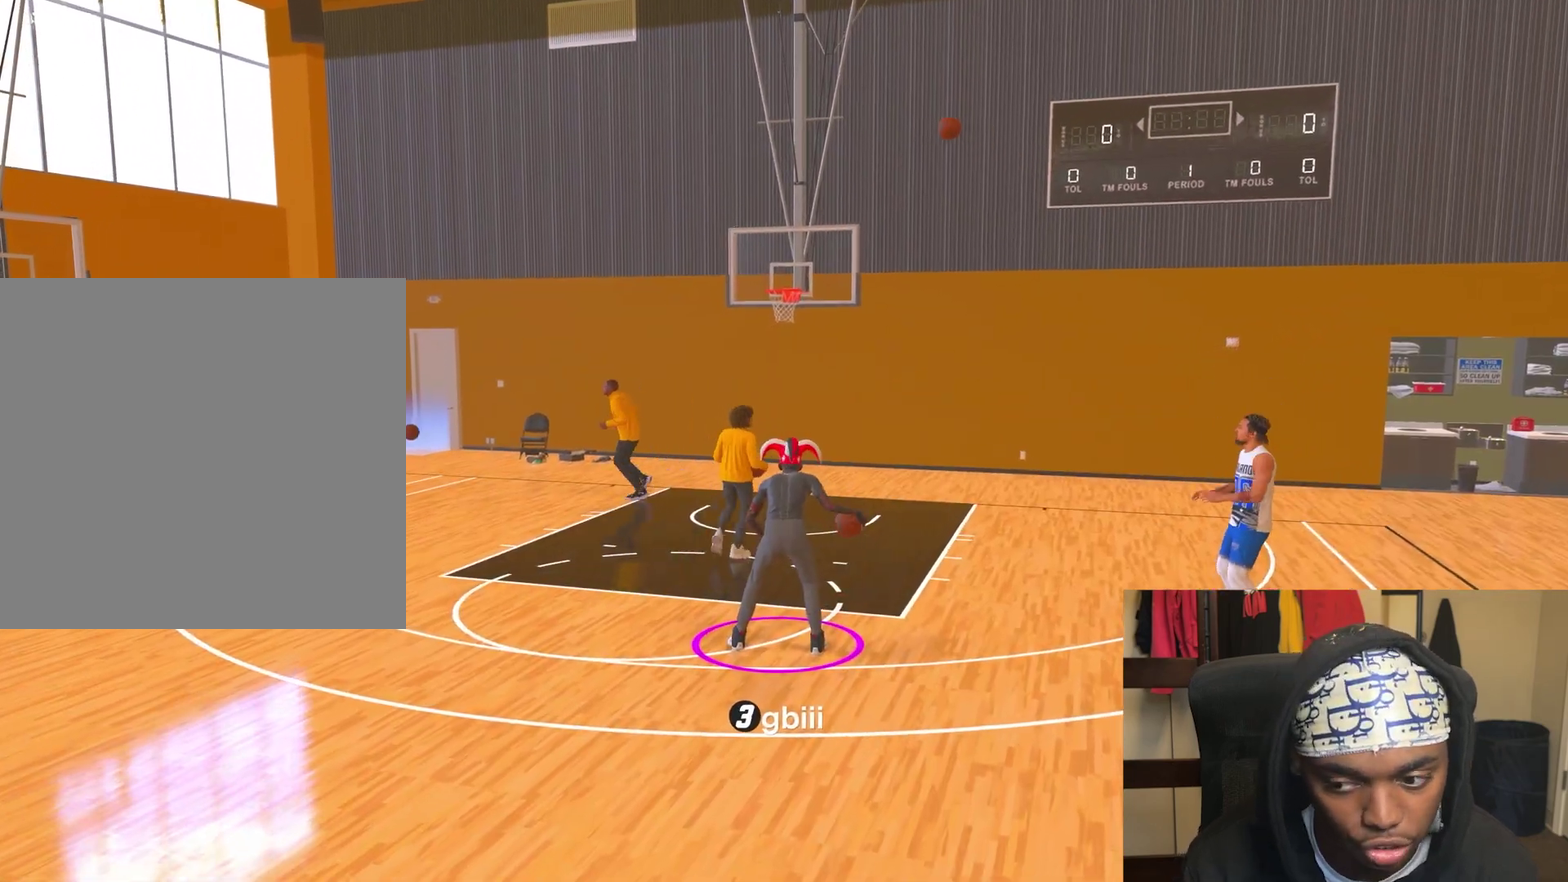
{"dt_ms": 300, "buttons": ["R2"], "left_stick": "center", "right_stick": "center", "events": [[233, "right_stick", "up-left"], [300, "right_stick", "center"]]}
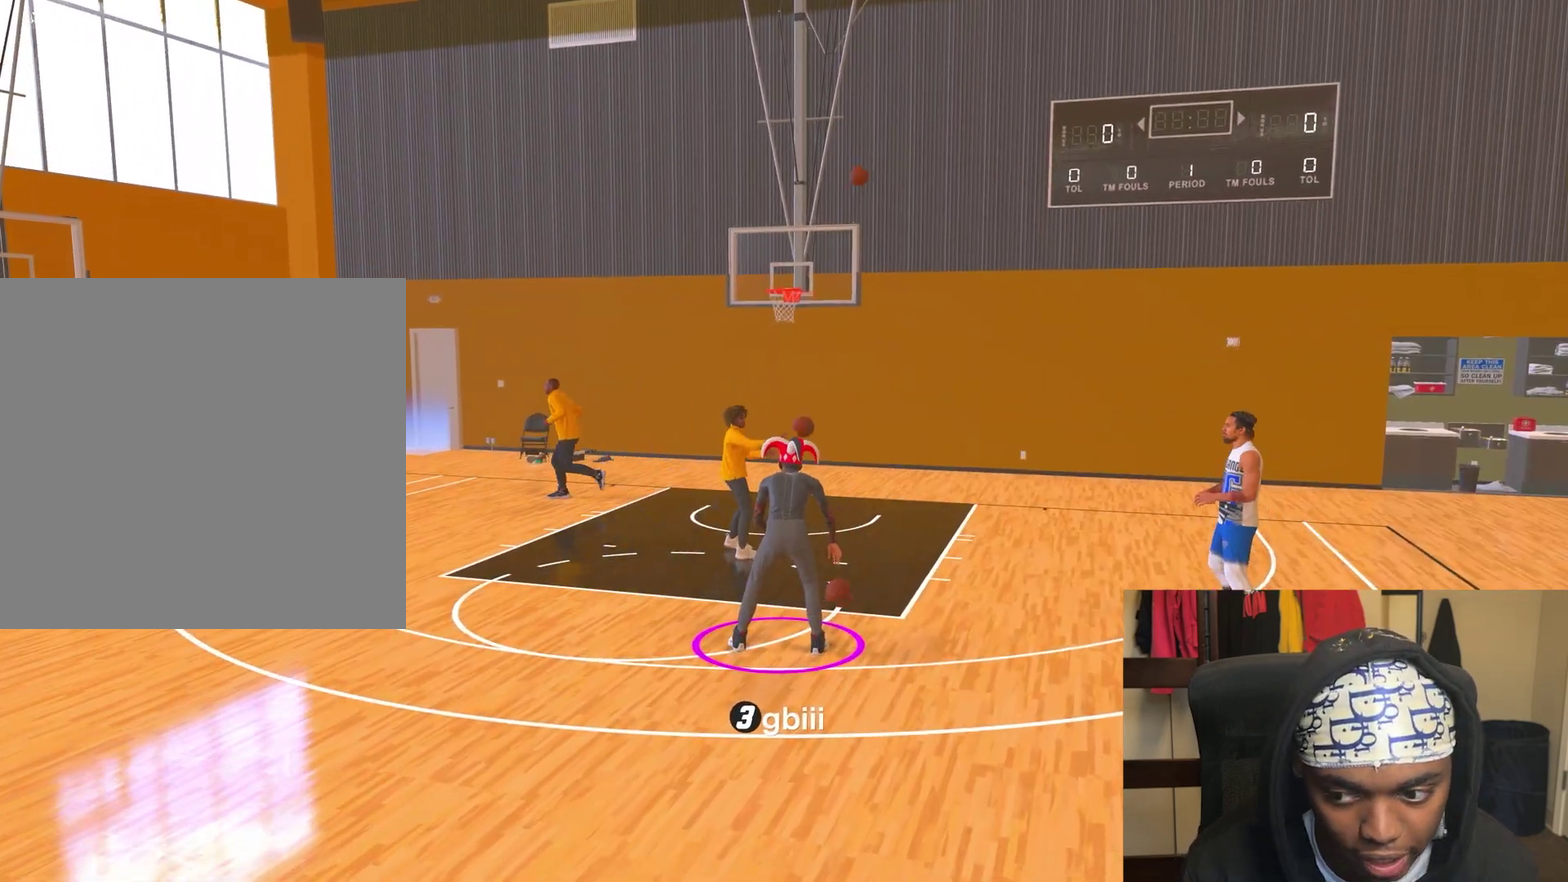
{"dt_ms": 800, "buttons": ["R2"], "left_stick": "center", "right_stick": "center", "events": [[67, "left_stick", "down"], [283, "left_stick", "center"]]}
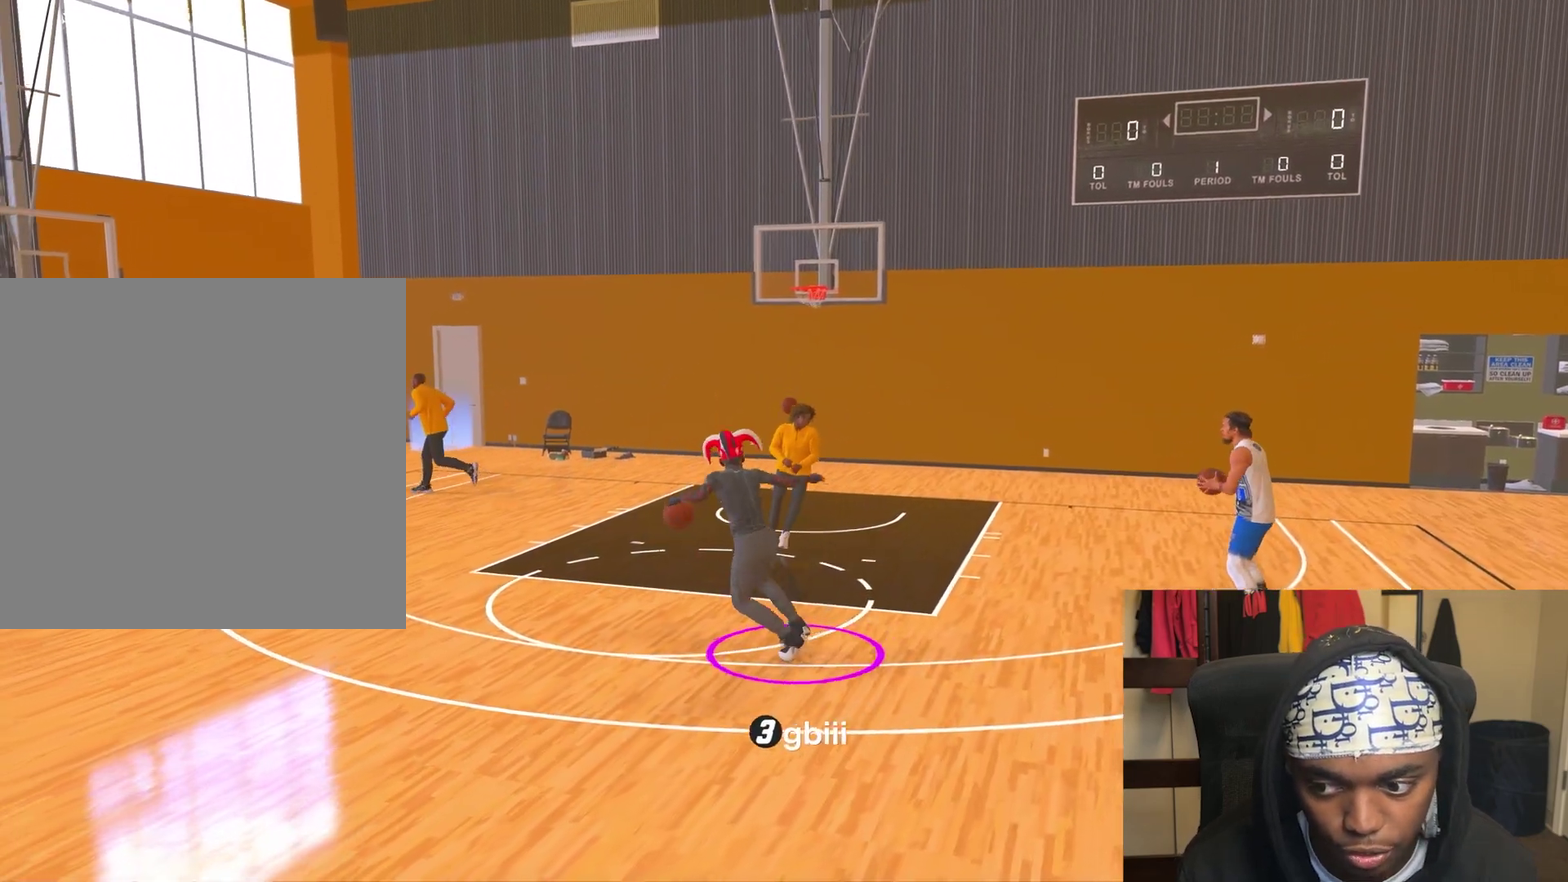
{"dt_ms": 400, "buttons": ["R2"], "left_stick": "center", "right_stick": "center", "events": []}
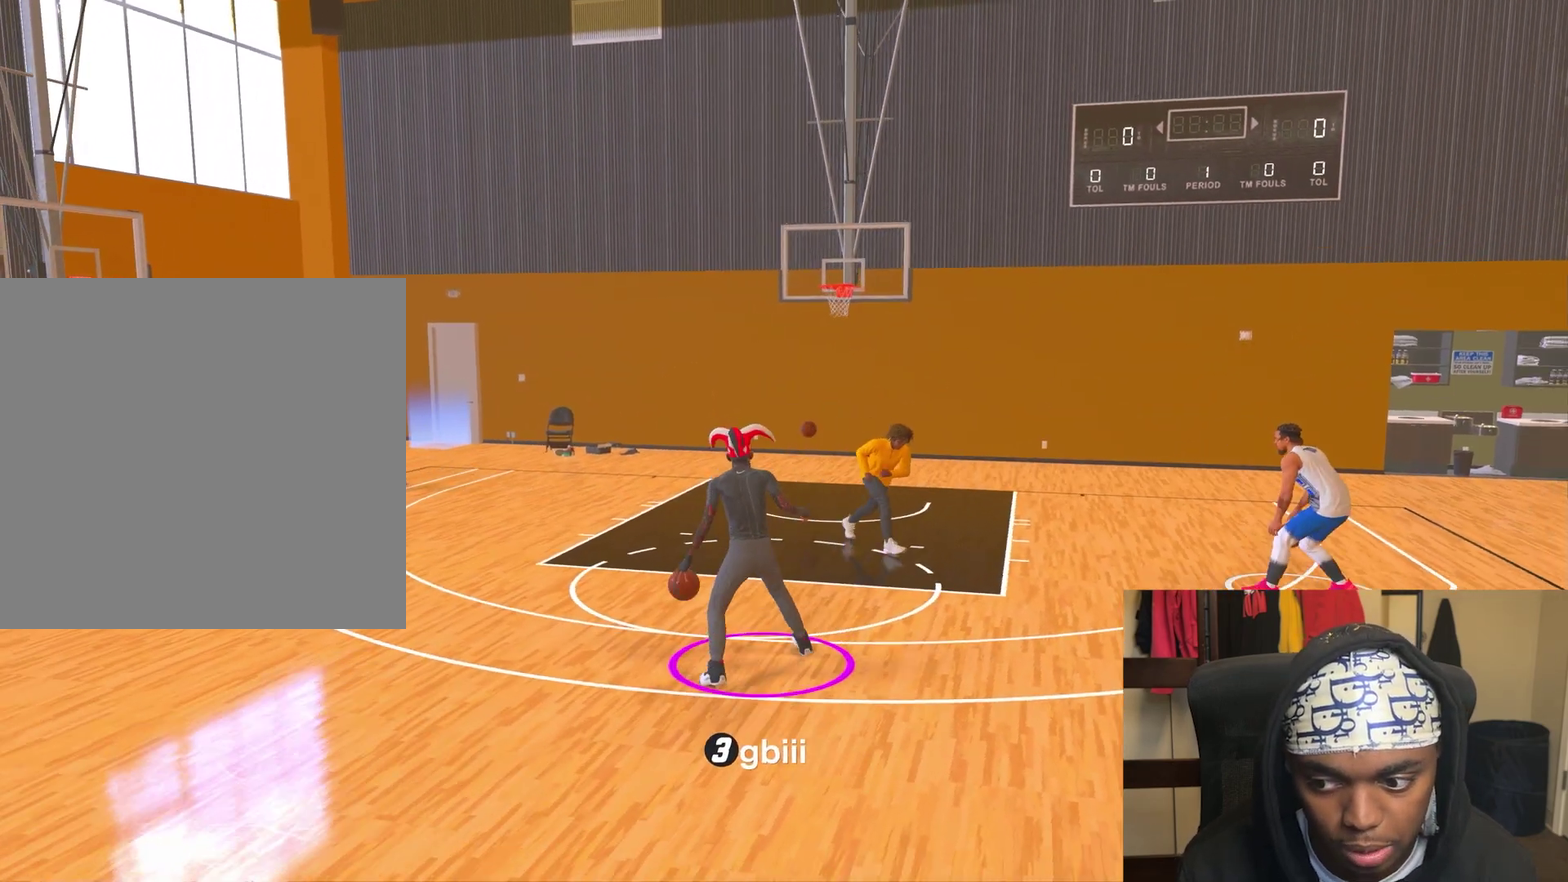
{"dt_ms": 400, "buttons": ["R2"], "left_stick": "center", "right_stick": "center", "events": []}
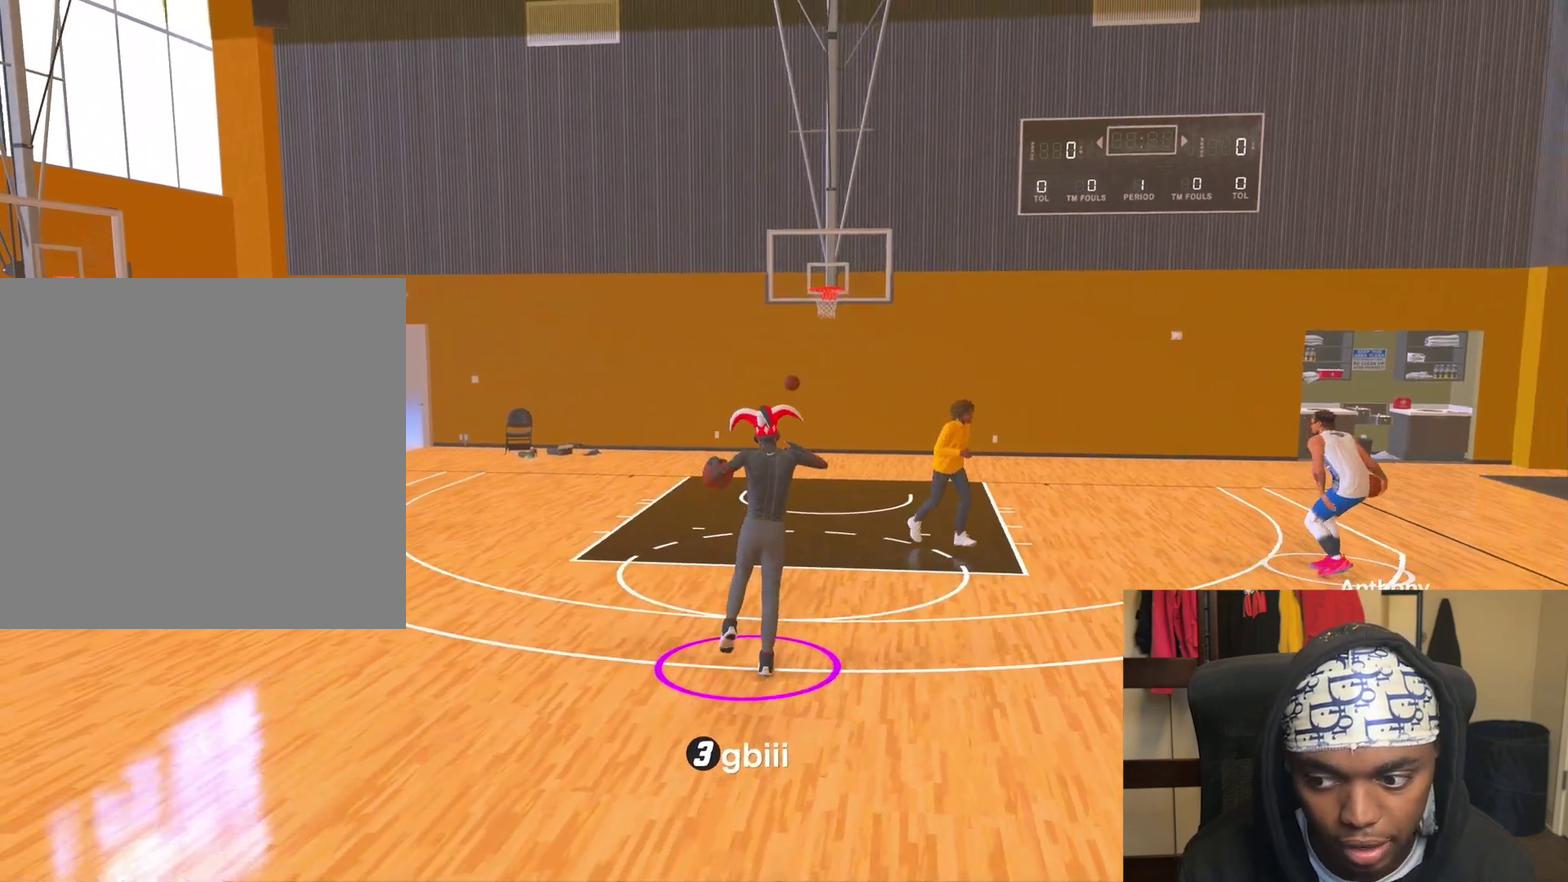
{"dt_ms": 700, "buttons": [], "left_stick": "center", "right_stick": "center", "events": [[217, "R2", "up"]]}
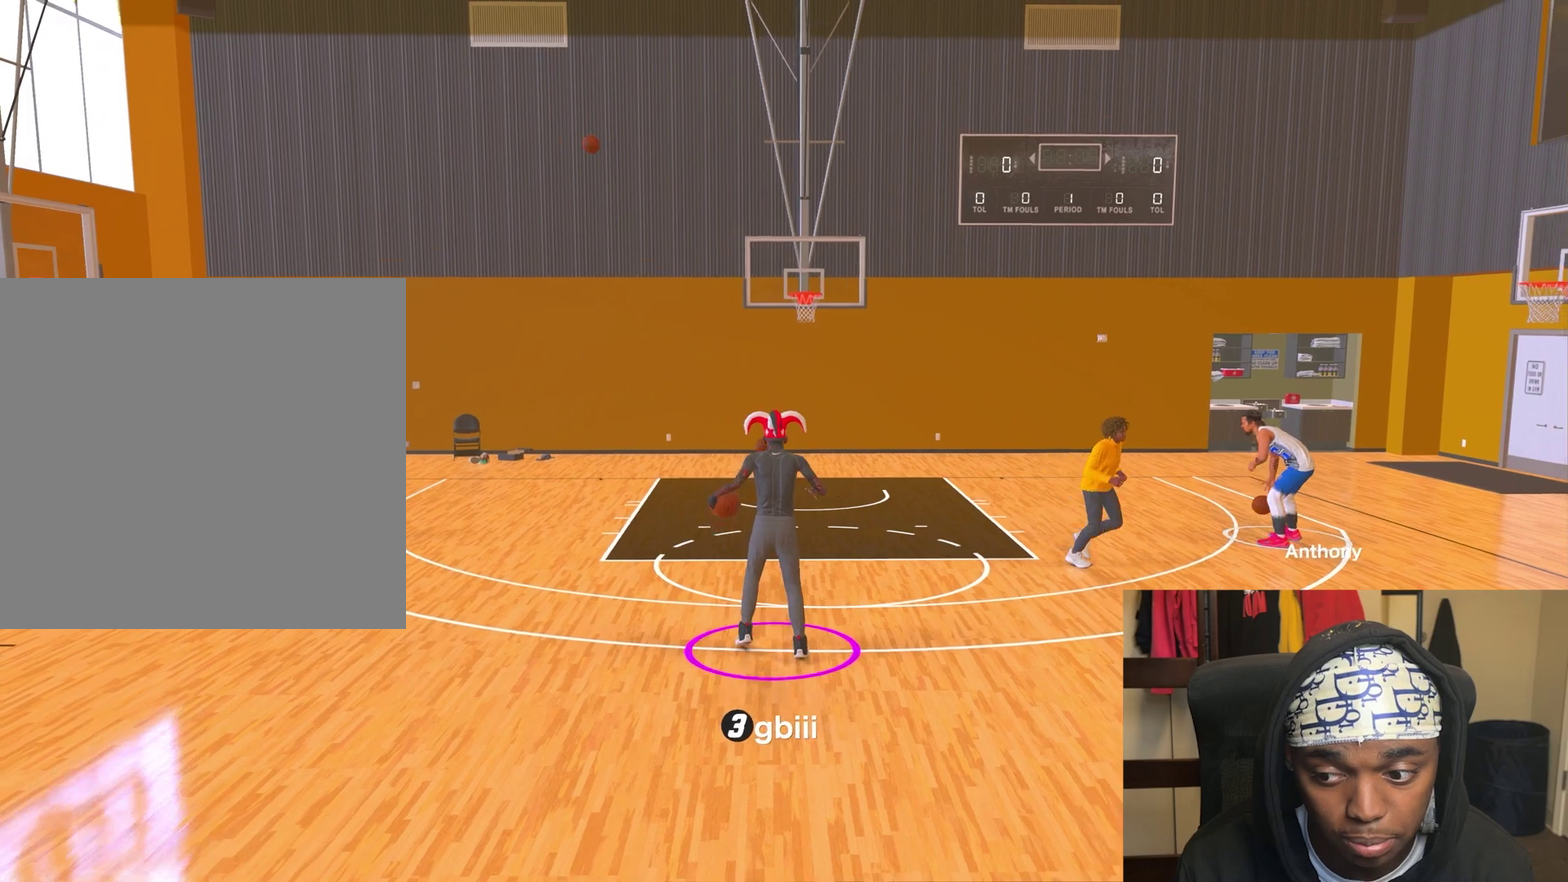
{"dt_ms": 400, "buttons": [], "left_stick": "down", "right_stick": "center", "events": [[300, "left_stick", "down"]]}
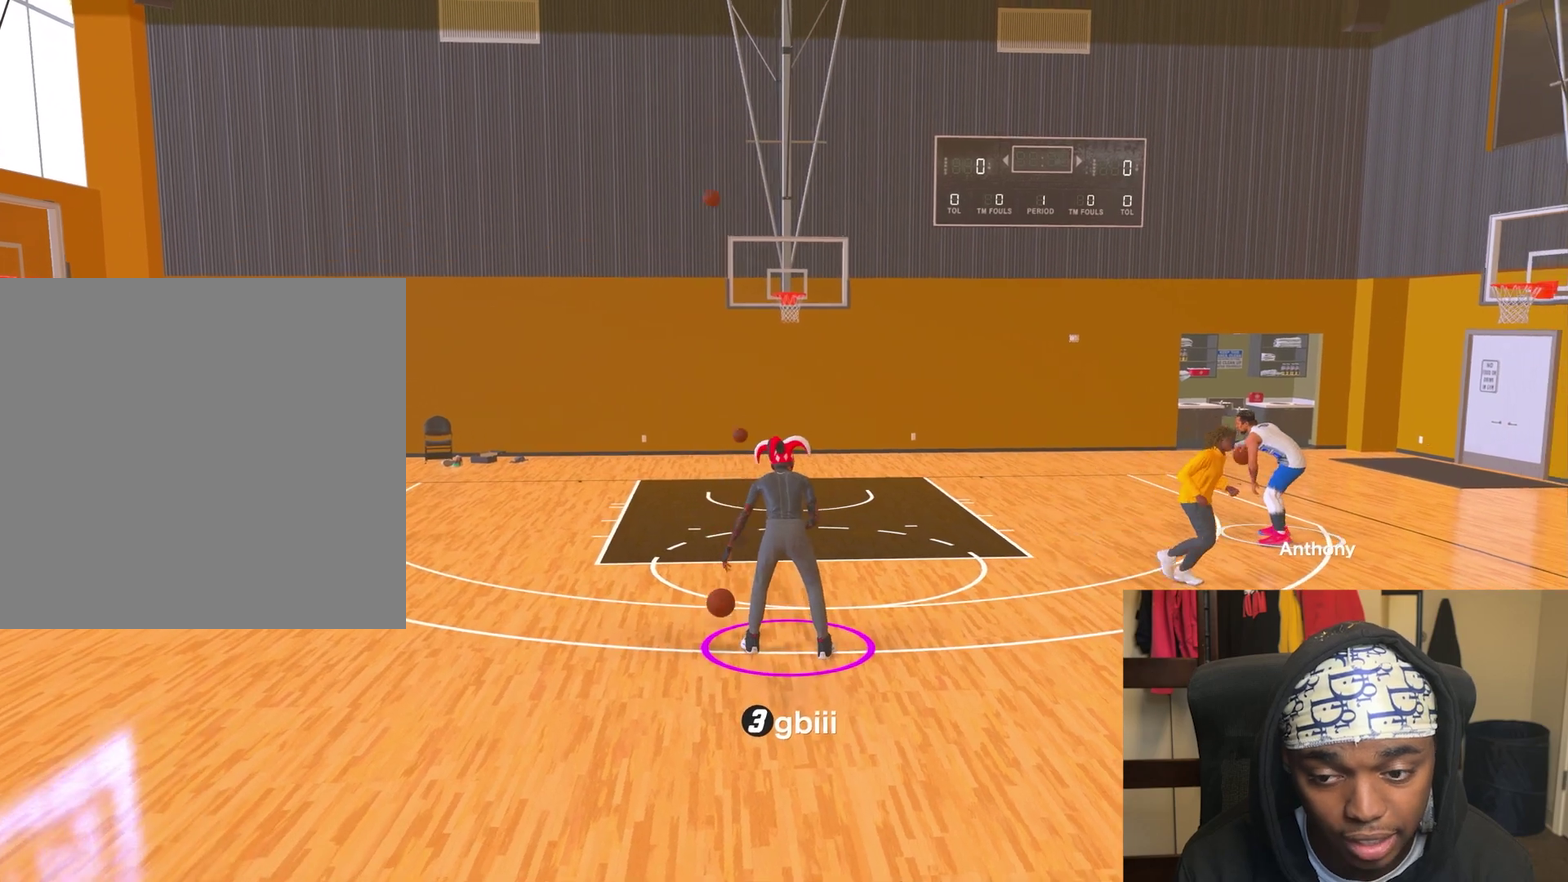
{"dt_ms": 400, "buttons": [], "left_stick": "center", "right_stick": "center", "events": [[200, "left_stick", "down-left"], [250, "left_stick", "center"]]}
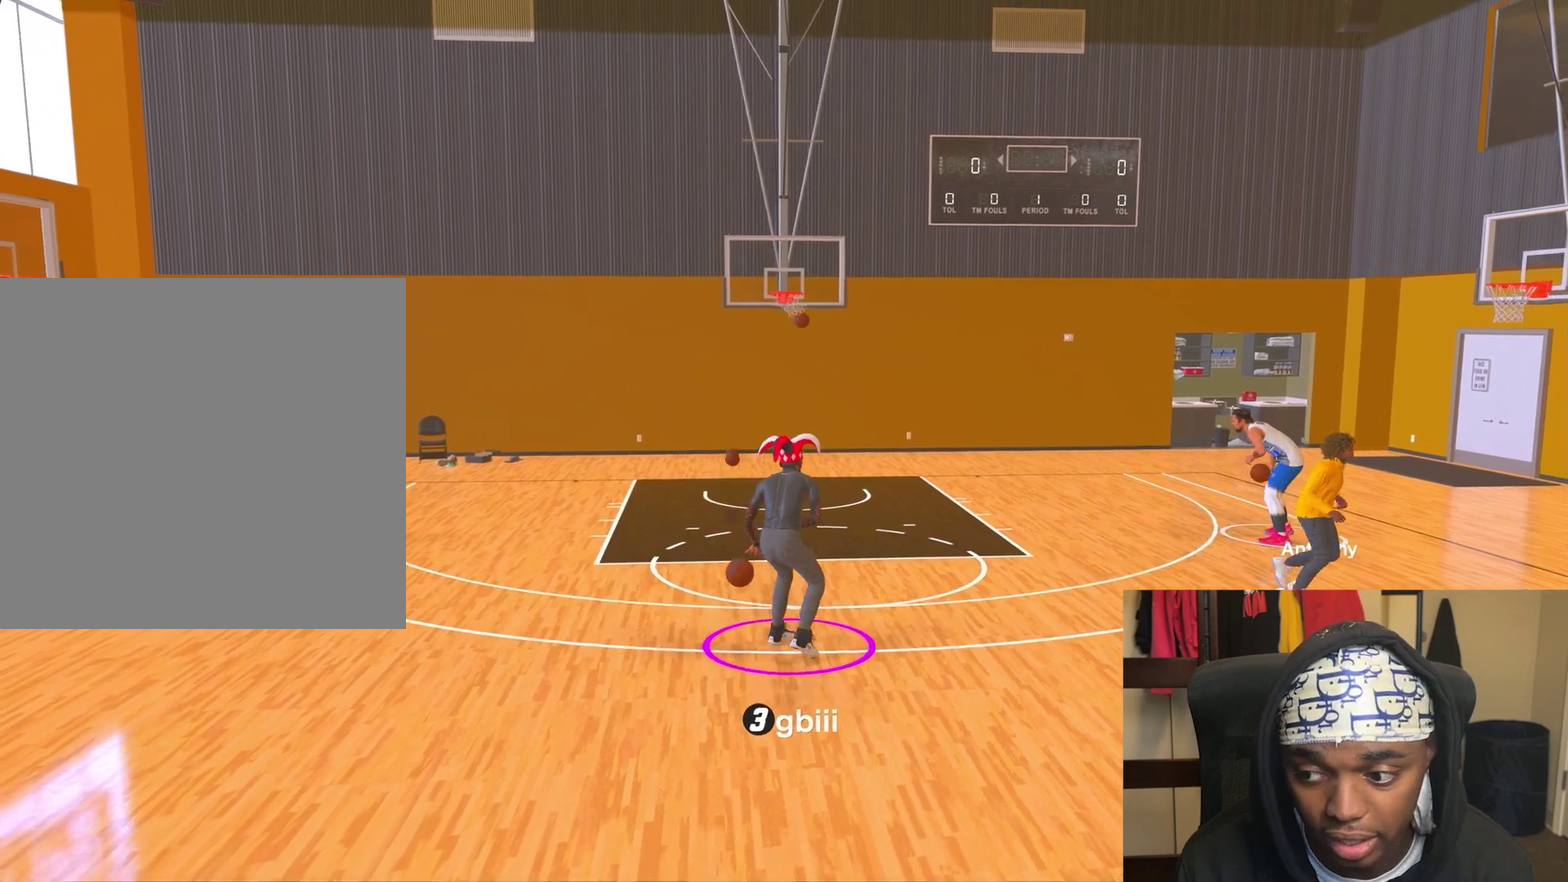
{"dt_ms": 700, "buttons": [], "left_stick": "center", "right_stick": "center", "events": []}
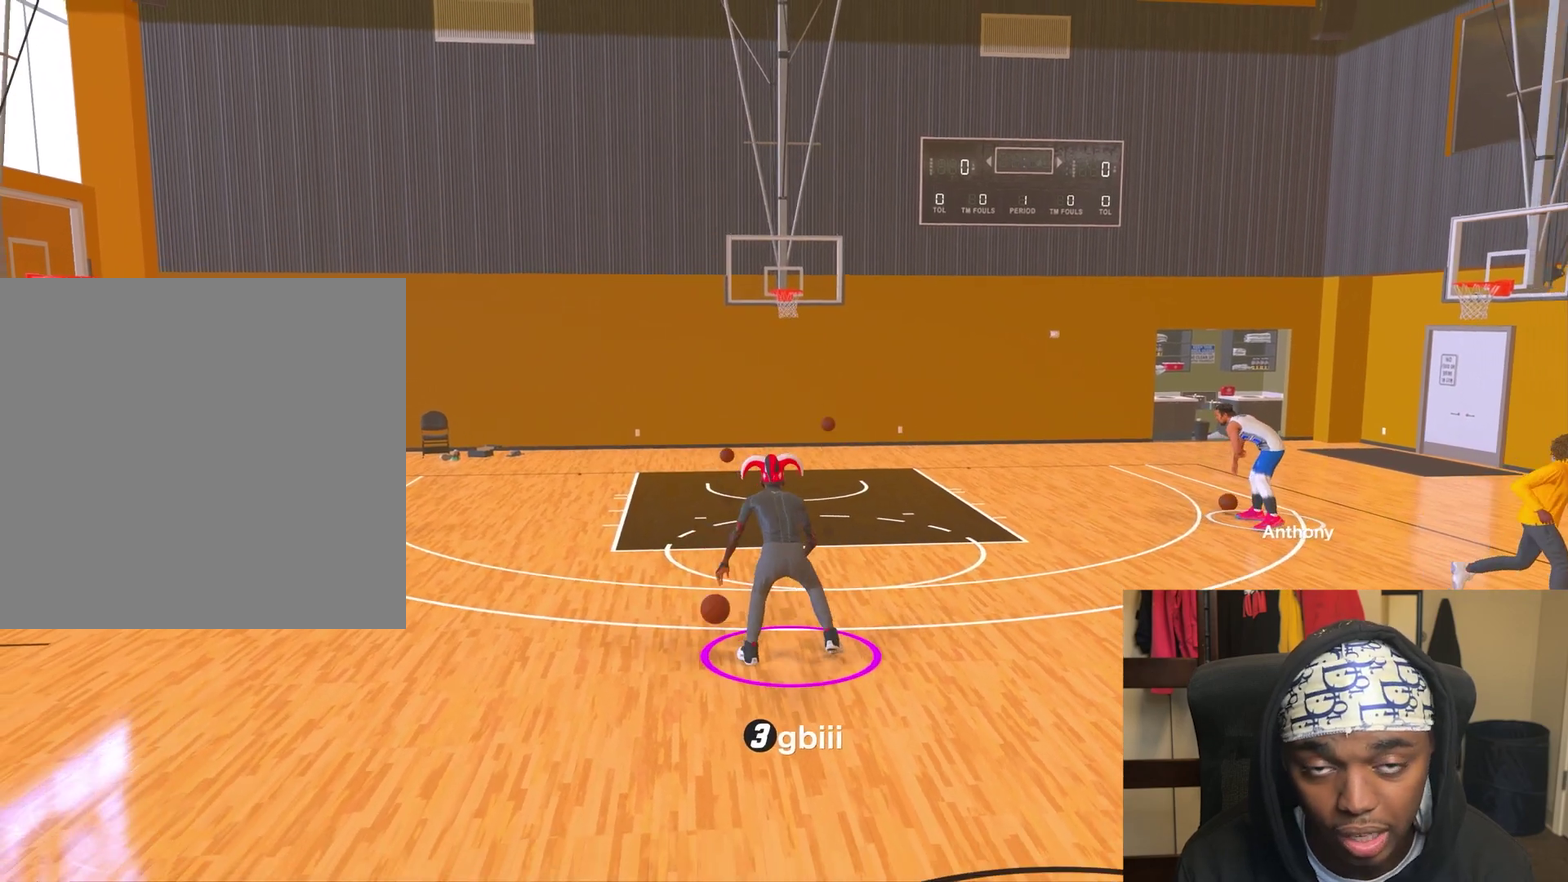
{"dt_ms": 400, "buttons": [], "left_stick": "down-right", "right_stick": "center", "events": [[83, "left_stick", "right"], [300, "left_stick", "down-right"]]}
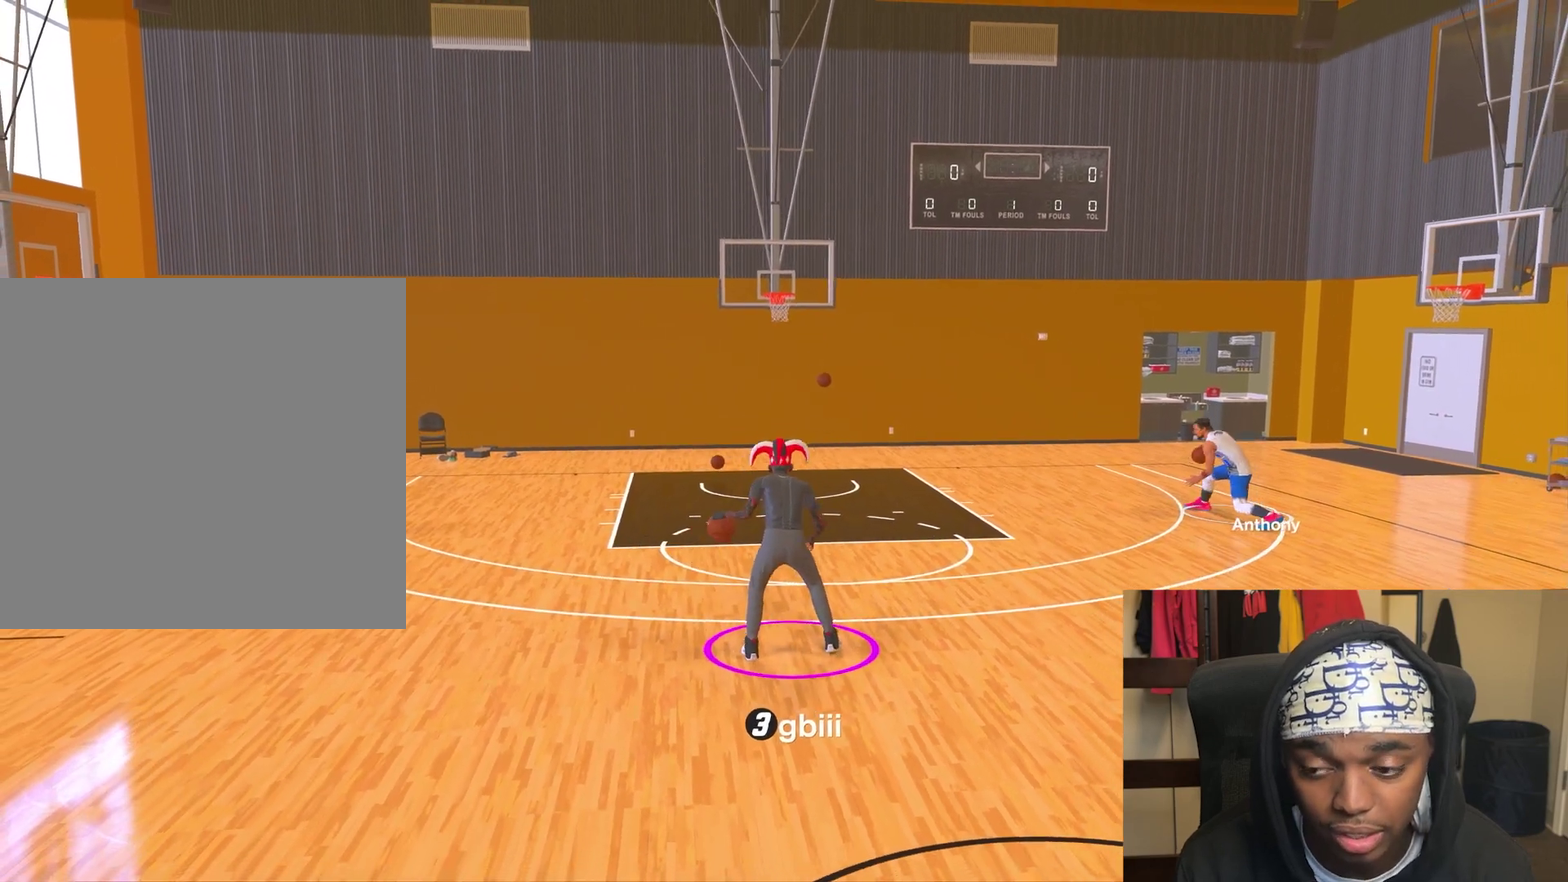
{"dt_ms": 600, "buttons": ["R2"], "left_stick": "up-left", "right_stick": "center", "events": [[50, "R2", "down"], [100, "right_stick", "right"], [117, "left_stick", "center"], [200, "right_stick", "center"], [283, "left_stick", "up-right"], [417, "right_stick", "up-left"], [433, "left_stick", "center"], [533, "right_stick", "center"], [600, "left_stick", "up-left"]]}